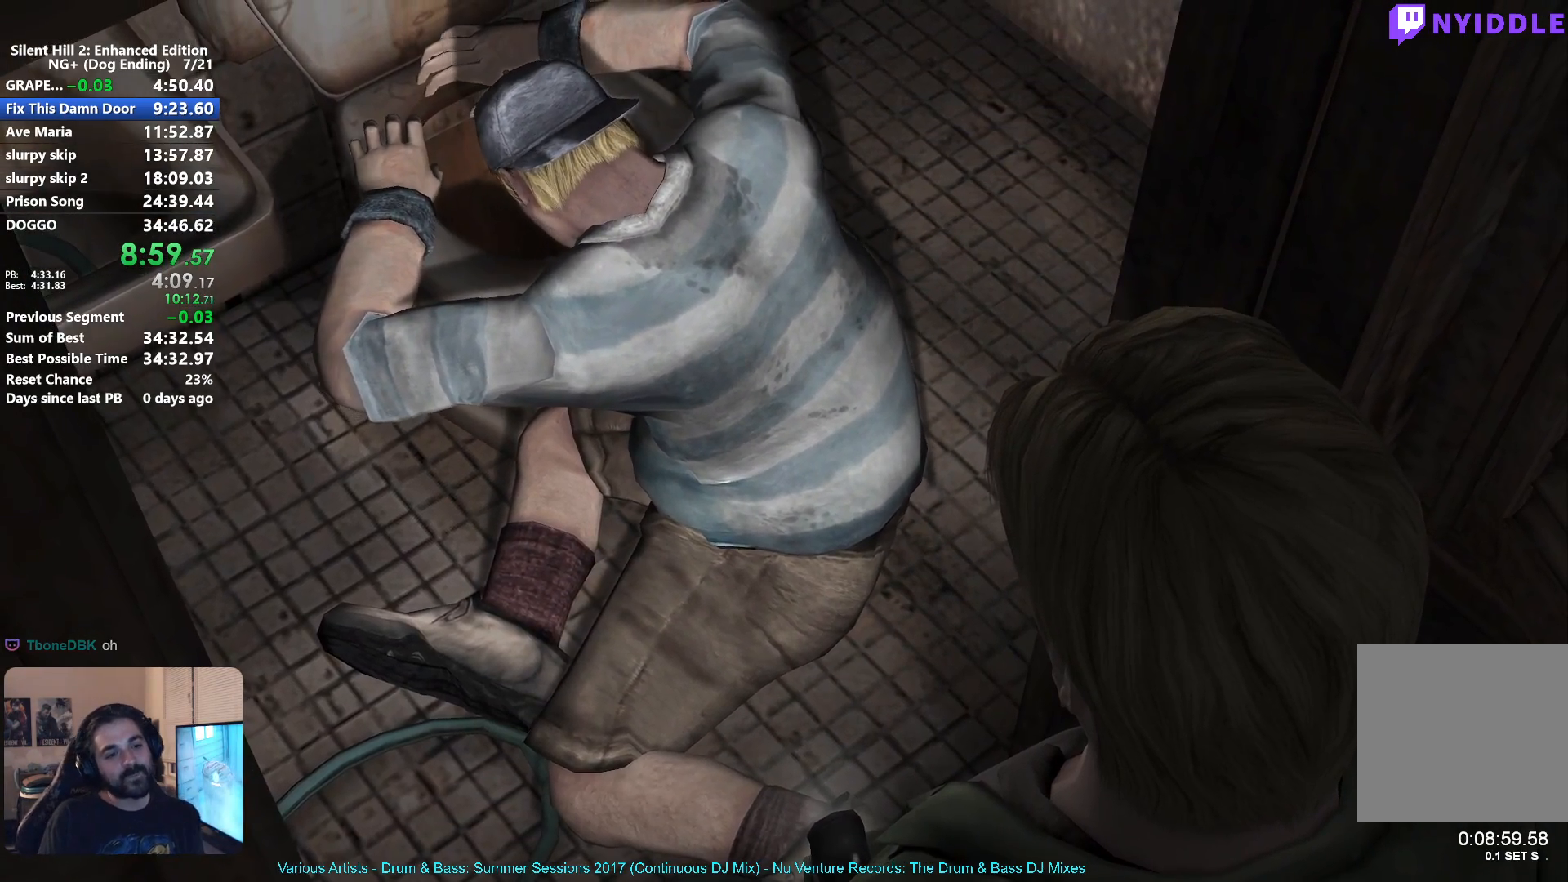
Gameplay with a controller (Xbox layout); each line is a JSON object with the inputs held at the frame after it. "button_events" lists button changes between this image and that frame as [ms after this image, input, new state], when the widget could be followed in between (sticks are given only as held states). Not read: L2 R2.
{"buttons": [], "left_stick": "down-left", "right_stick": "center", "button_events": []}
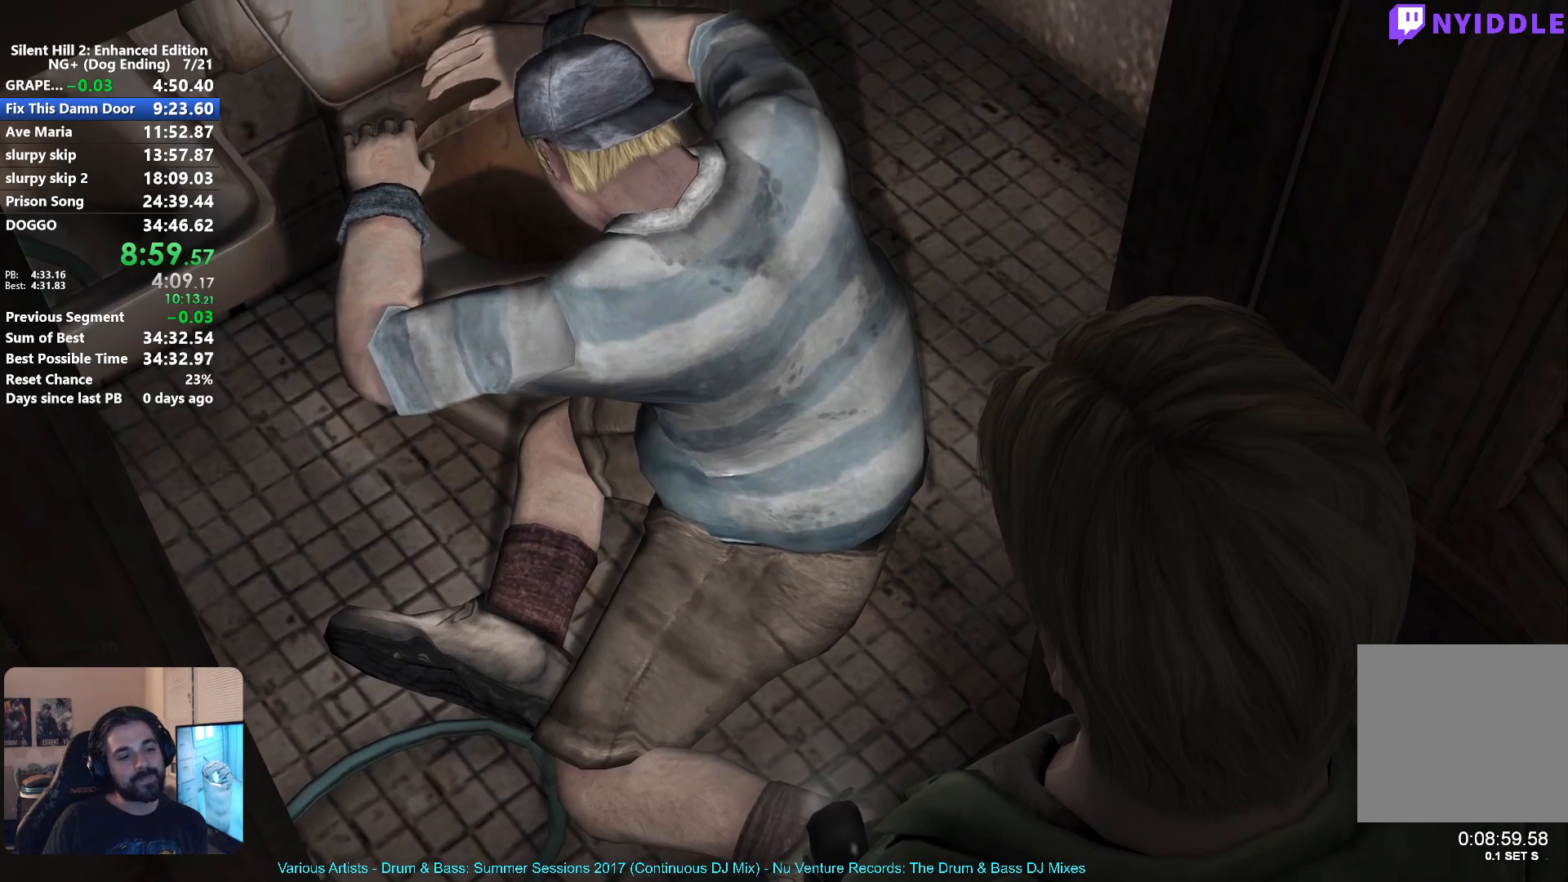
{"buttons": [], "left_stick": "down-left", "right_stick": "center", "button_events": []}
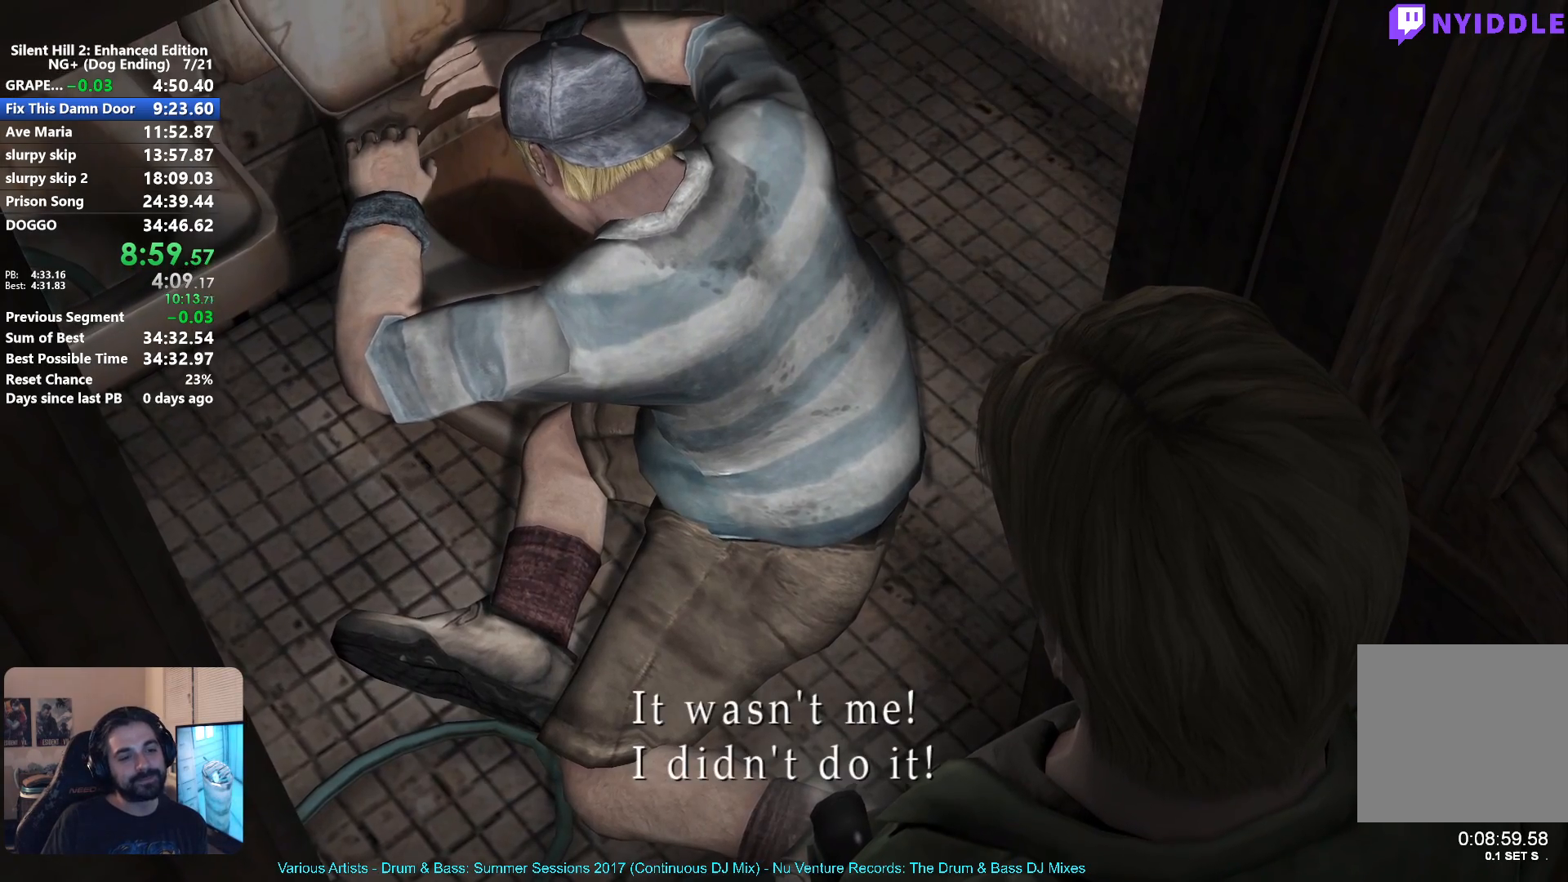
{"buttons": [], "left_stick": "down-left", "right_stick": "center", "button_events": []}
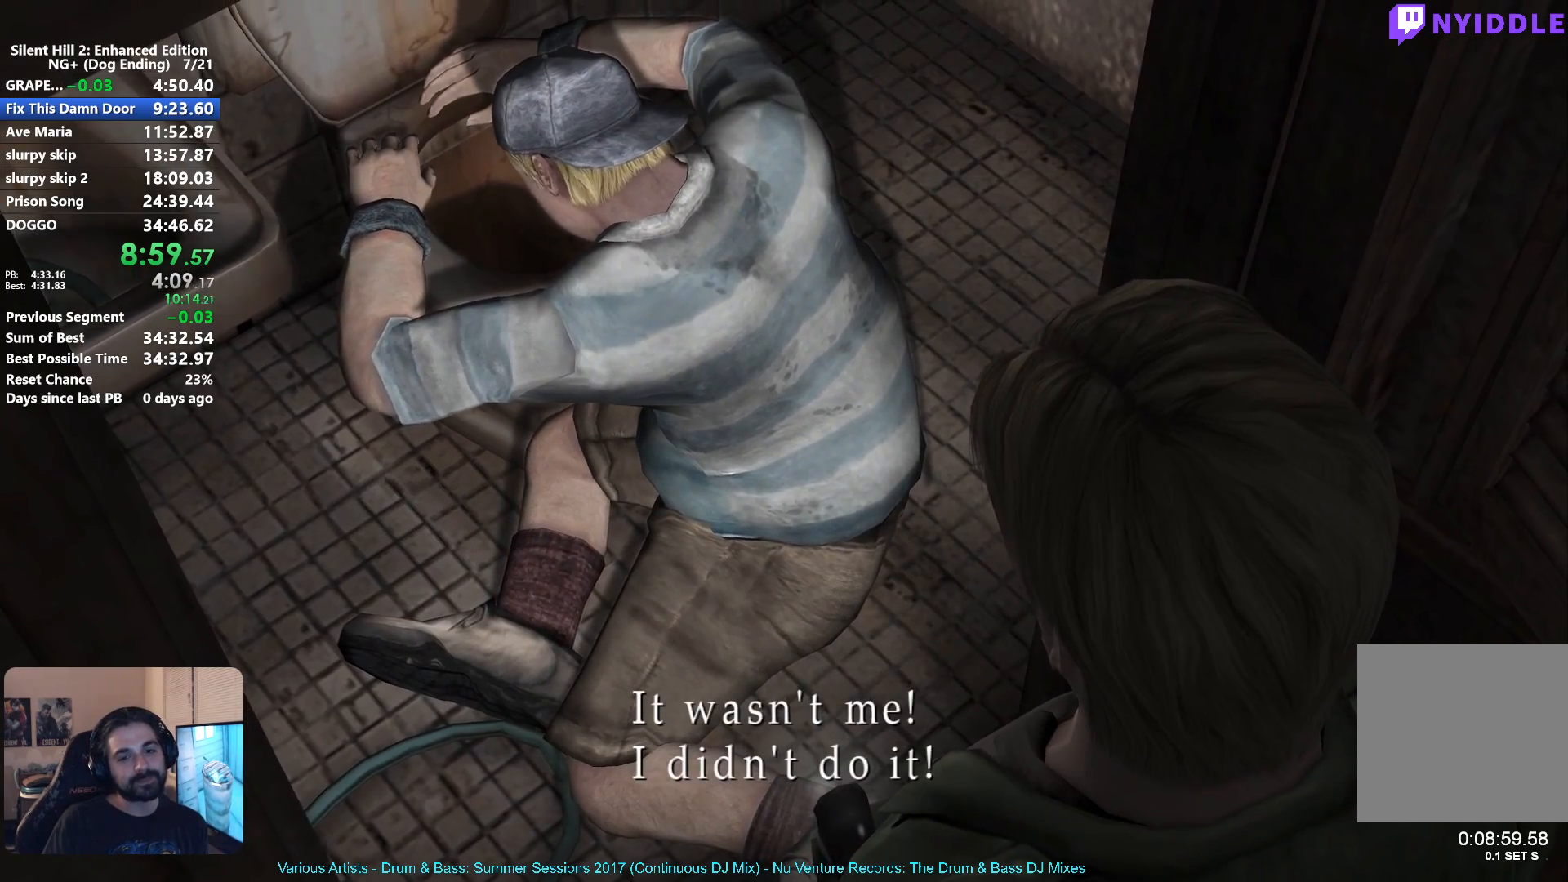
{"buttons": [], "left_stick": "down-left", "right_stick": "center", "button_events": [[233, "SELECT", "down"], [333, "SELECT", "up"]]}
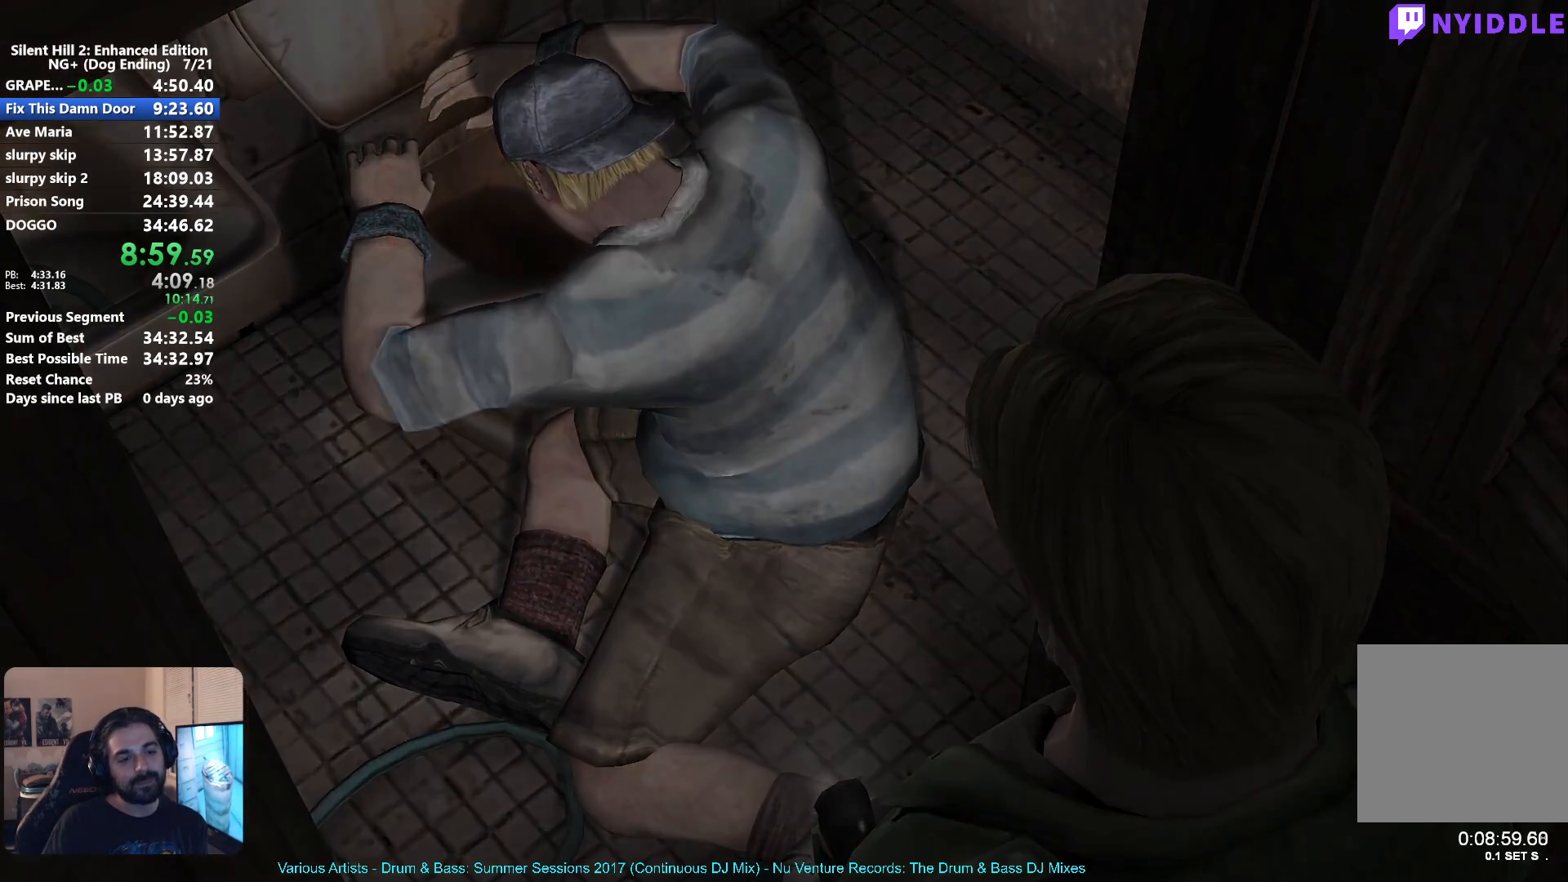
{"buttons": [], "left_stick": "down-left", "right_stick": "center", "button_events": []}
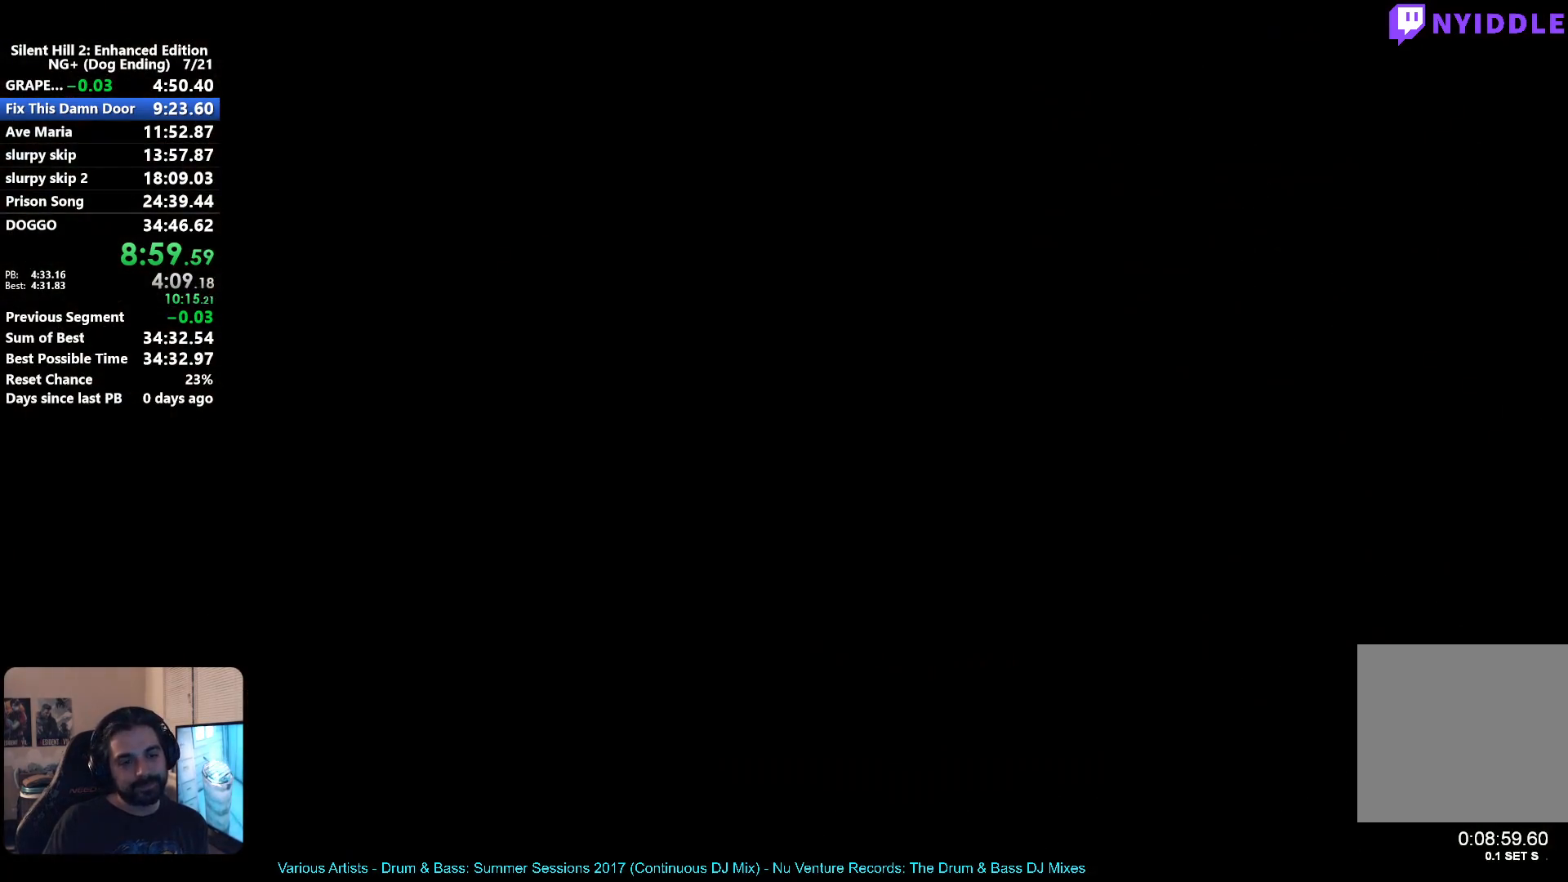
{"buttons": [], "left_stick": "left", "right_stick": "center", "button_events": []}
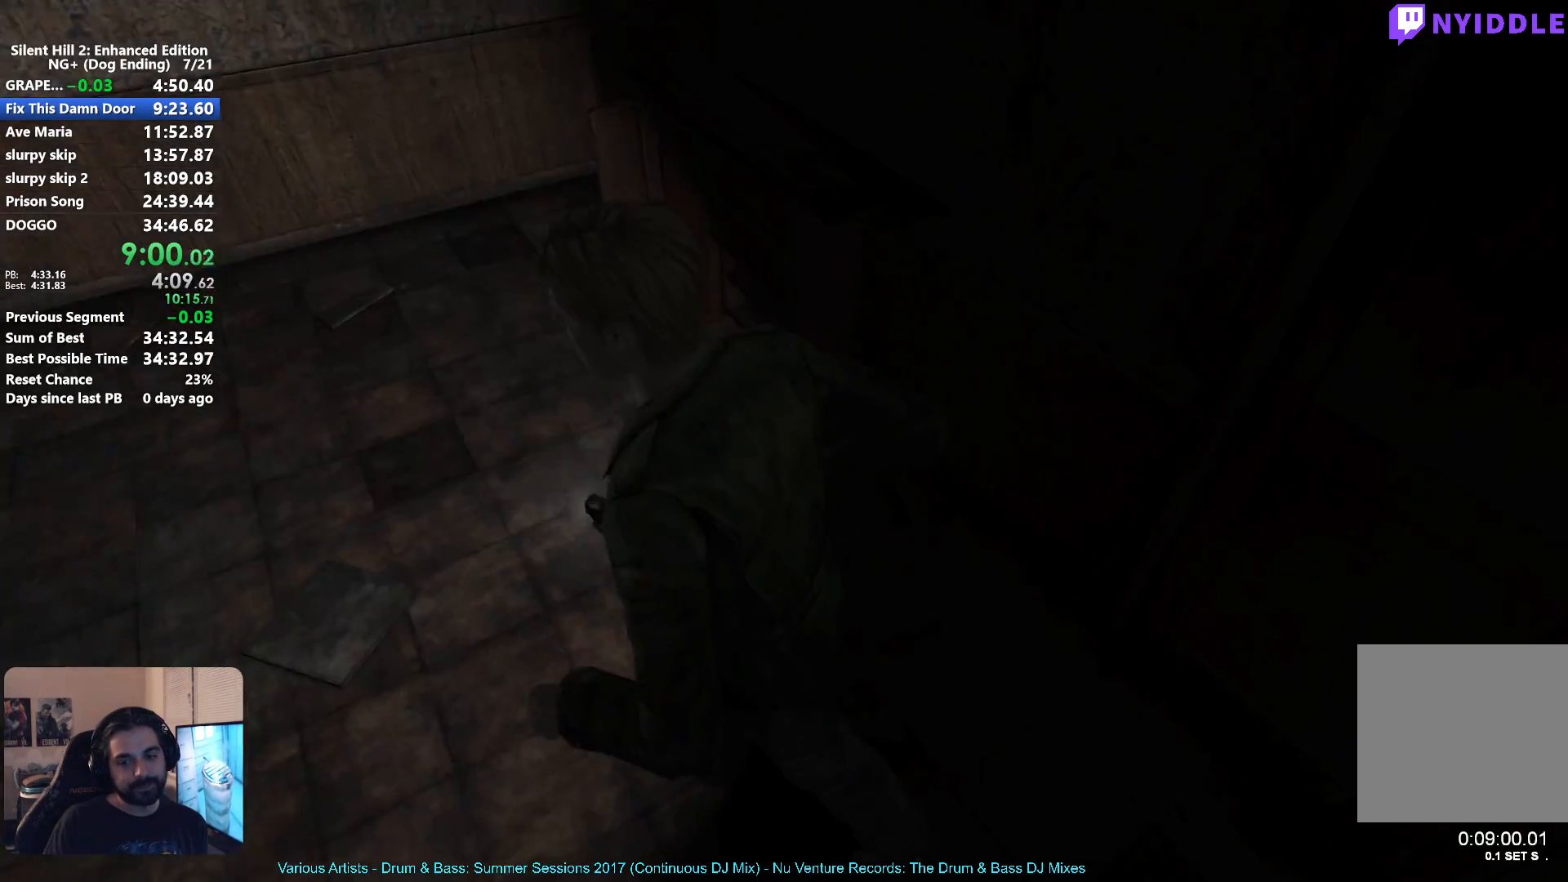
{"buttons": ["A"], "left_stick": "up", "right_stick": "center", "button_events": [[283, "A", "down"], [367, "A", "up"], [500, "A", "down"]]}
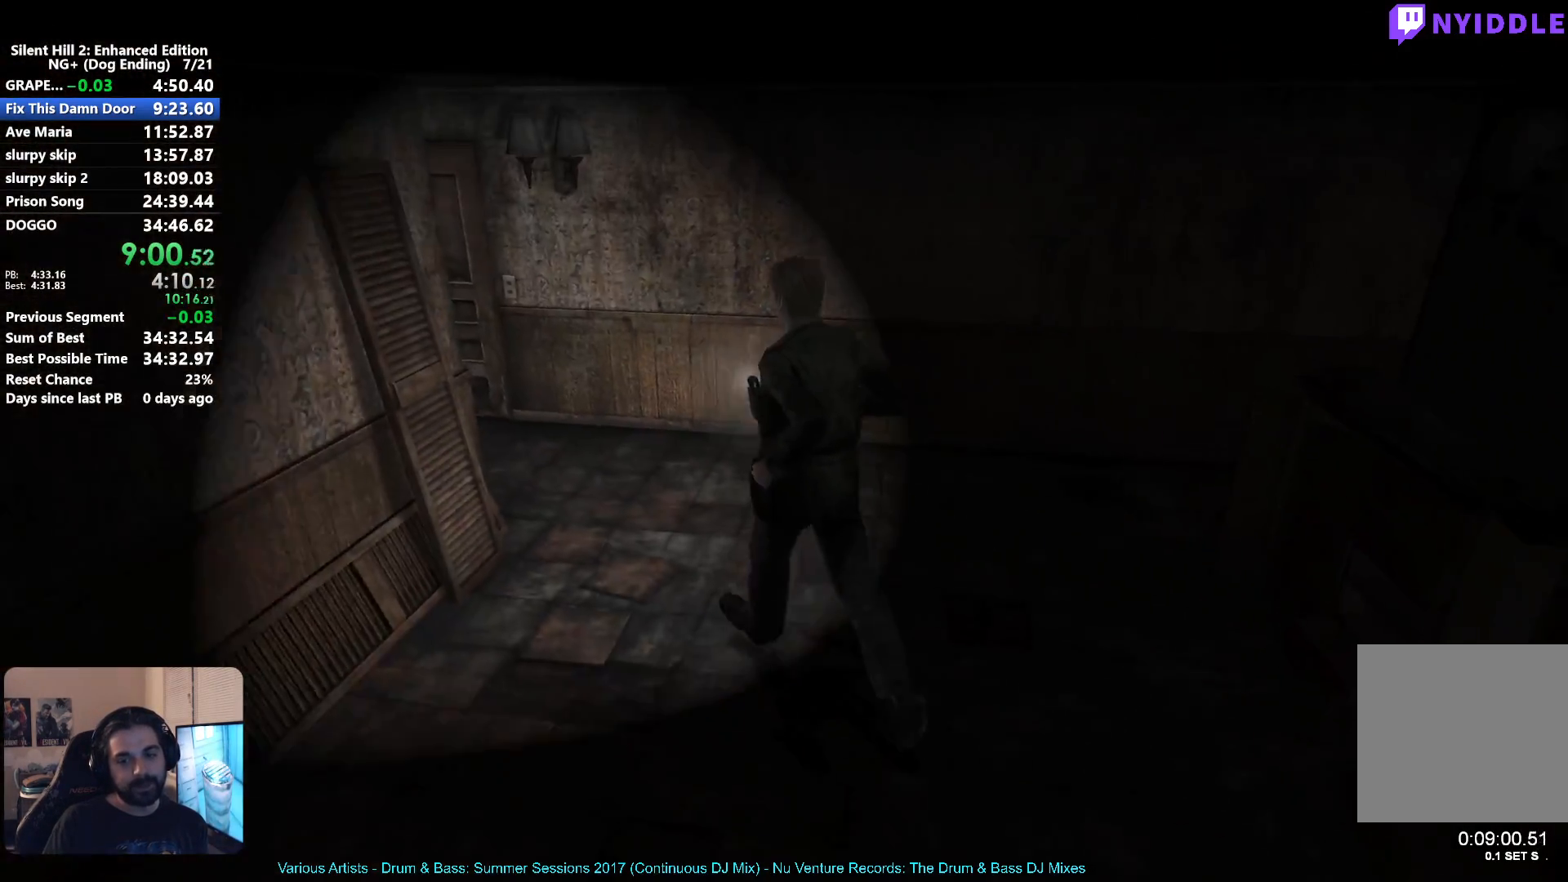
{"buttons": [], "left_stick": "up", "right_stick": "center", "button_events": [[50, "A", "up"]]}
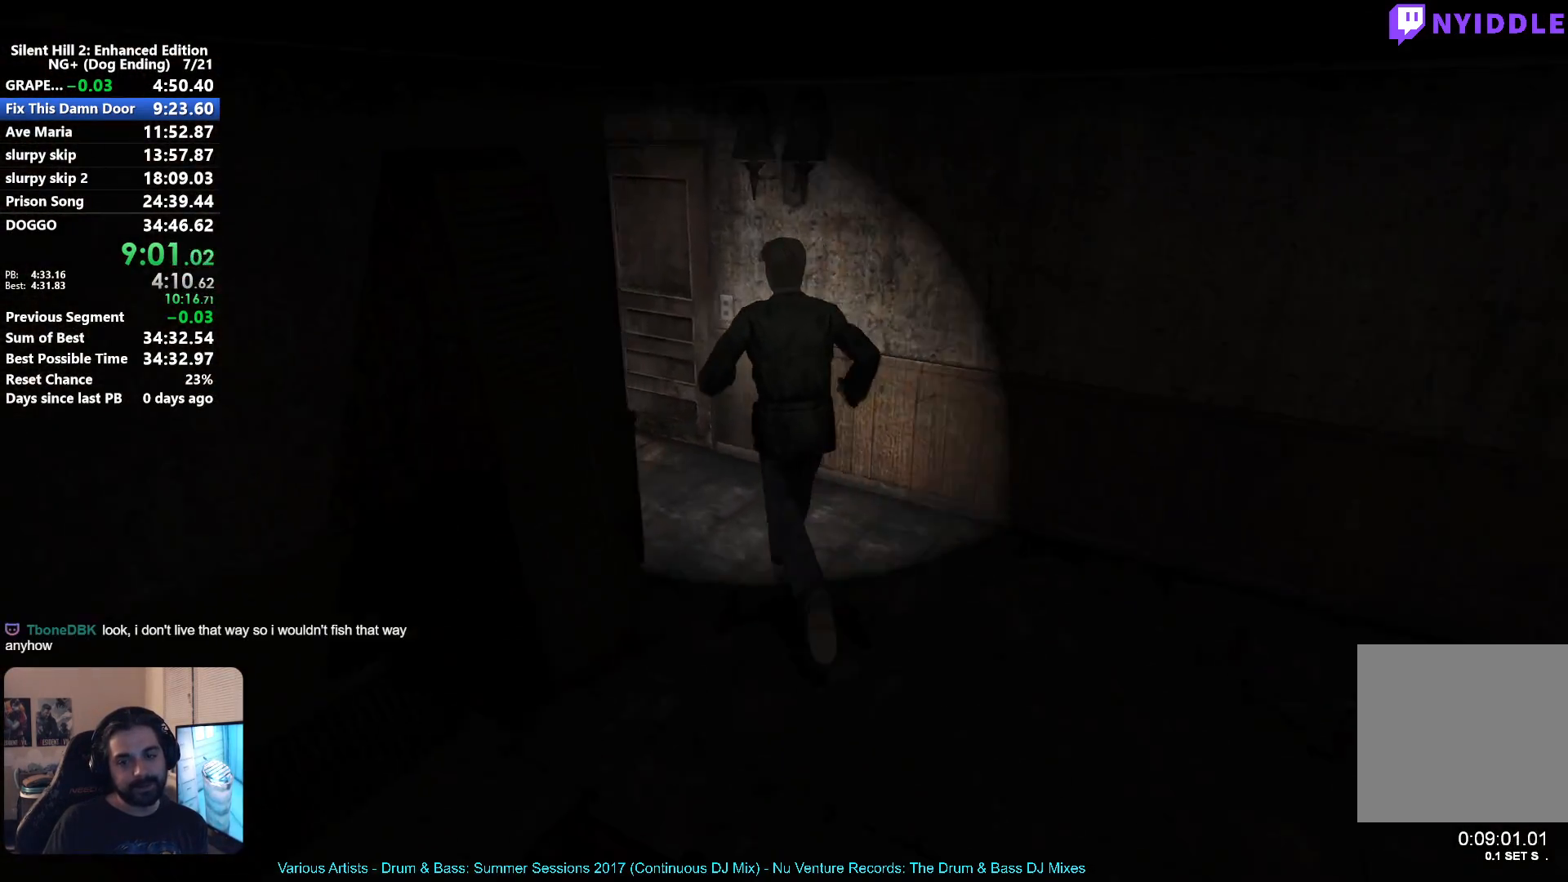
{"buttons": [], "left_stick": "up-right", "right_stick": "center", "button_events": [[400, "A", "down"], [467, "A", "up"]]}
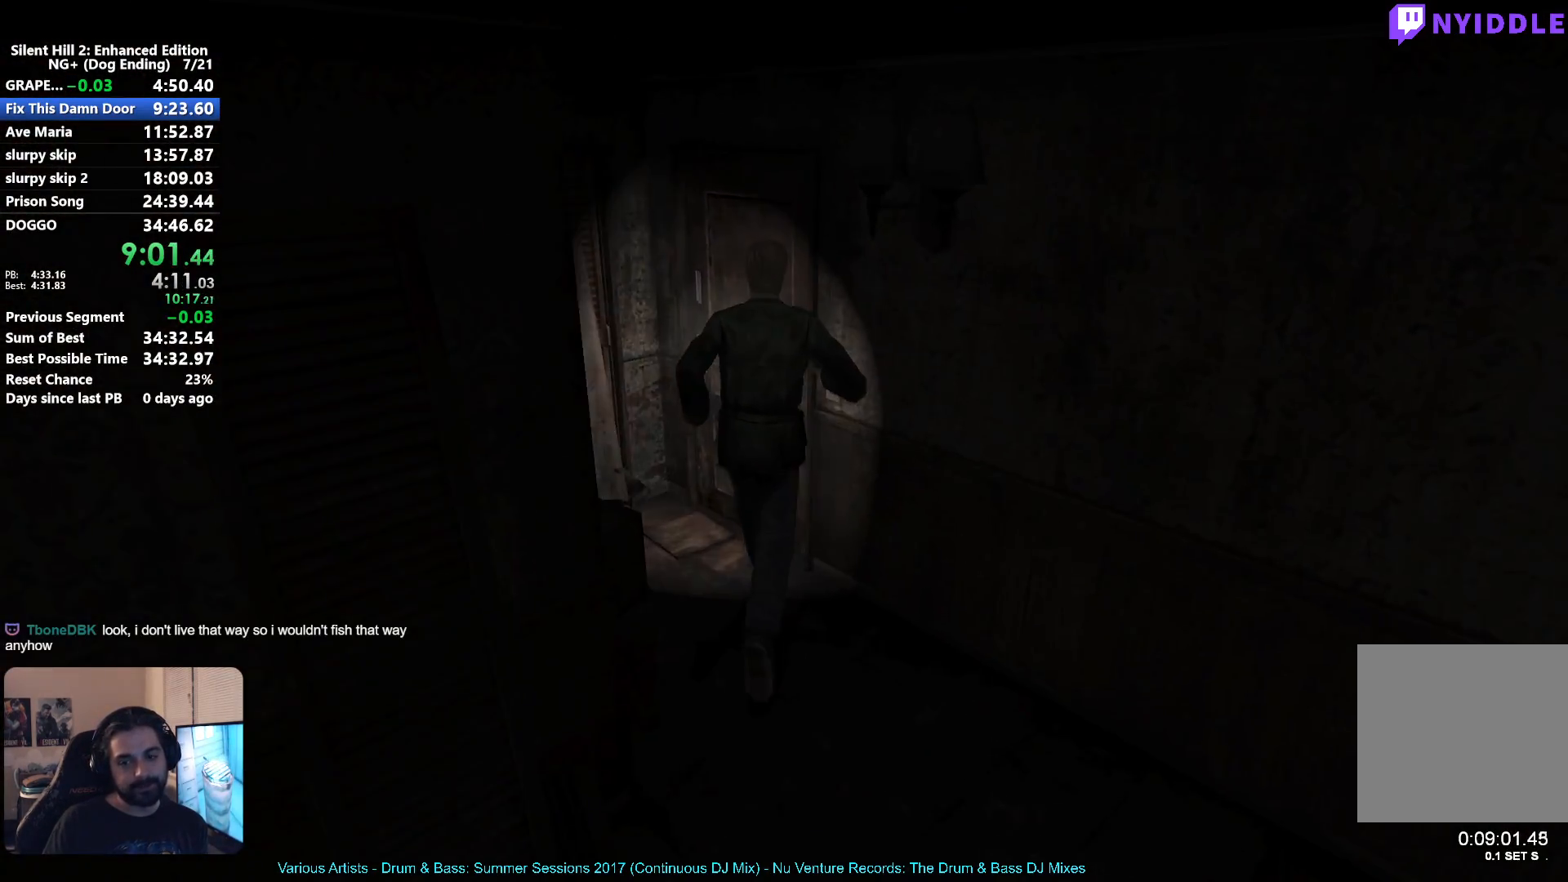
{"buttons": [], "left_stick": "right", "right_stick": "center", "button_events": [[17, "A", "down"], [83, "A", "up"]]}
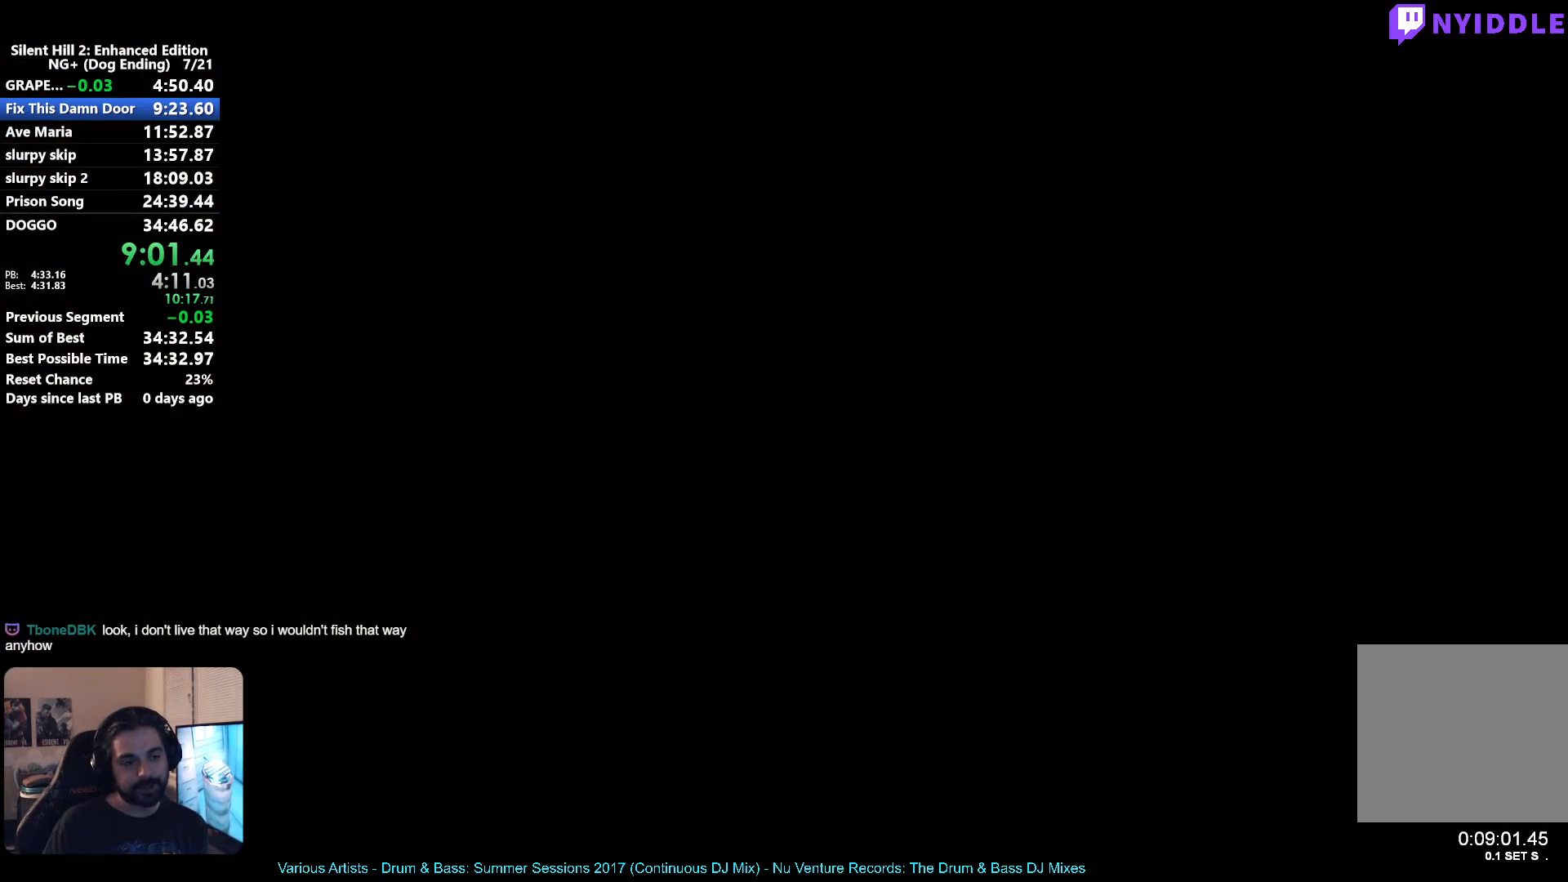
{"buttons": ["X"], "left_stick": "up-right", "right_stick": "center", "button_events": [[50, "X", "down"]]}
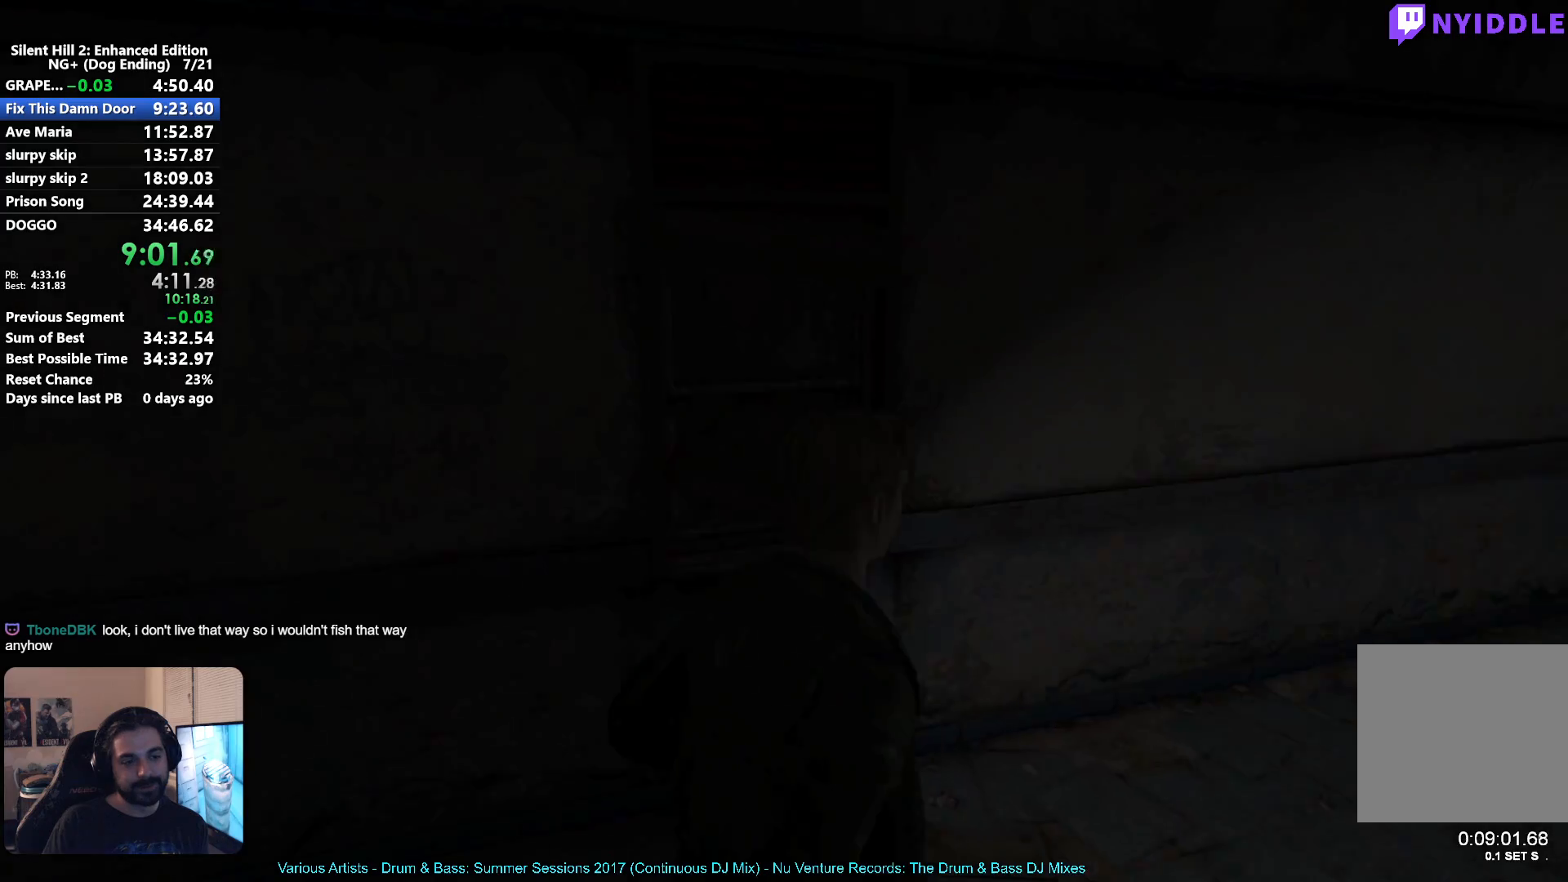
{"buttons": [], "left_stick": "up-right", "right_stick": "center", "button_events": [[33, "X", "up"]]}
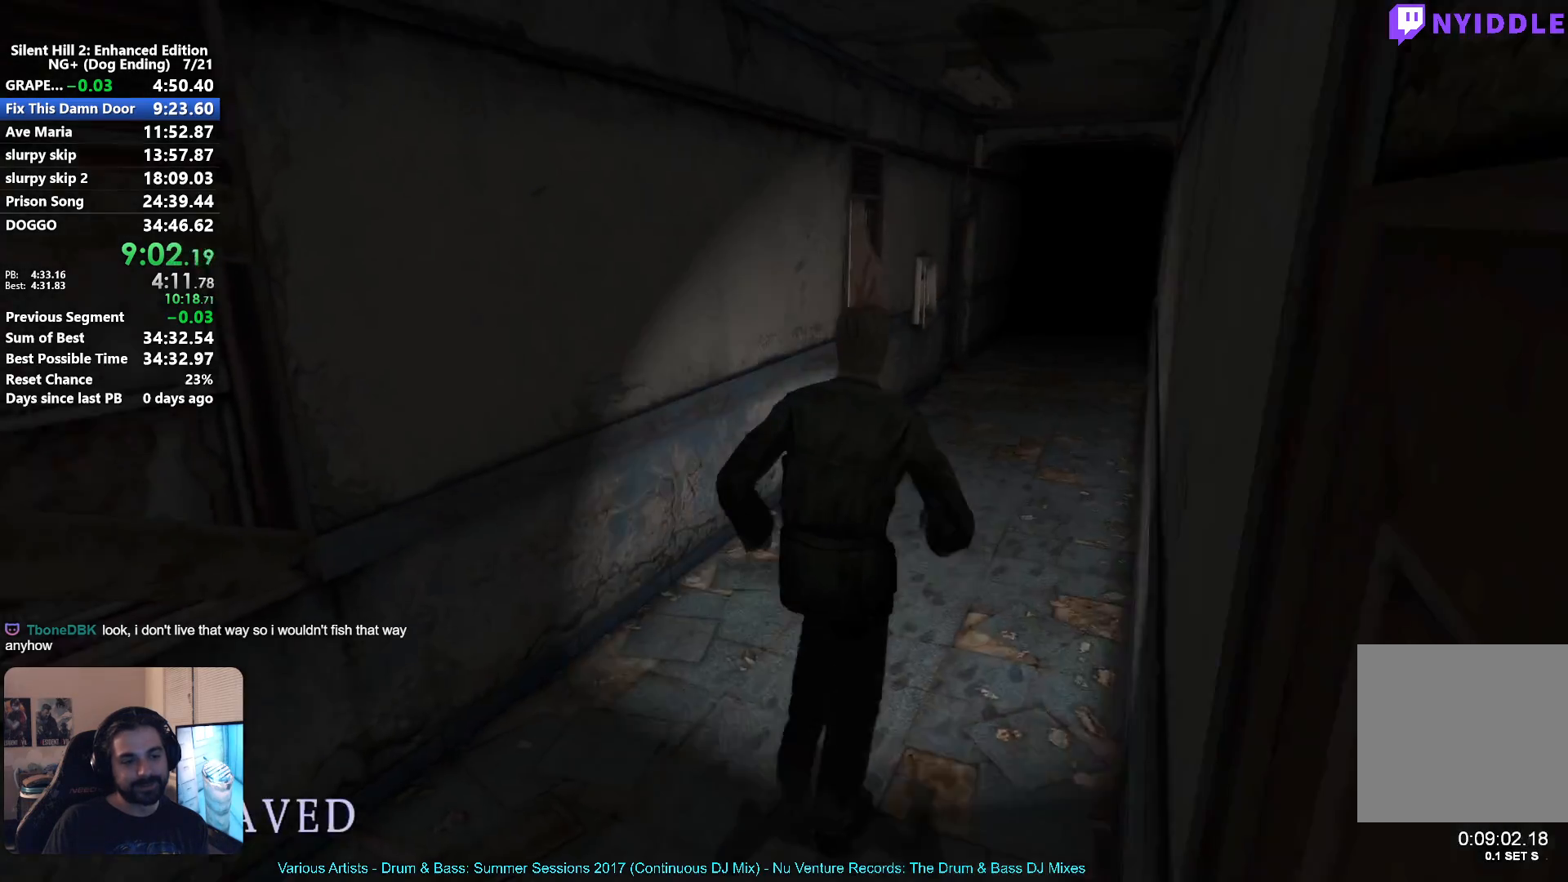
{"buttons": [], "left_stick": "up", "right_stick": "center", "button_events": []}
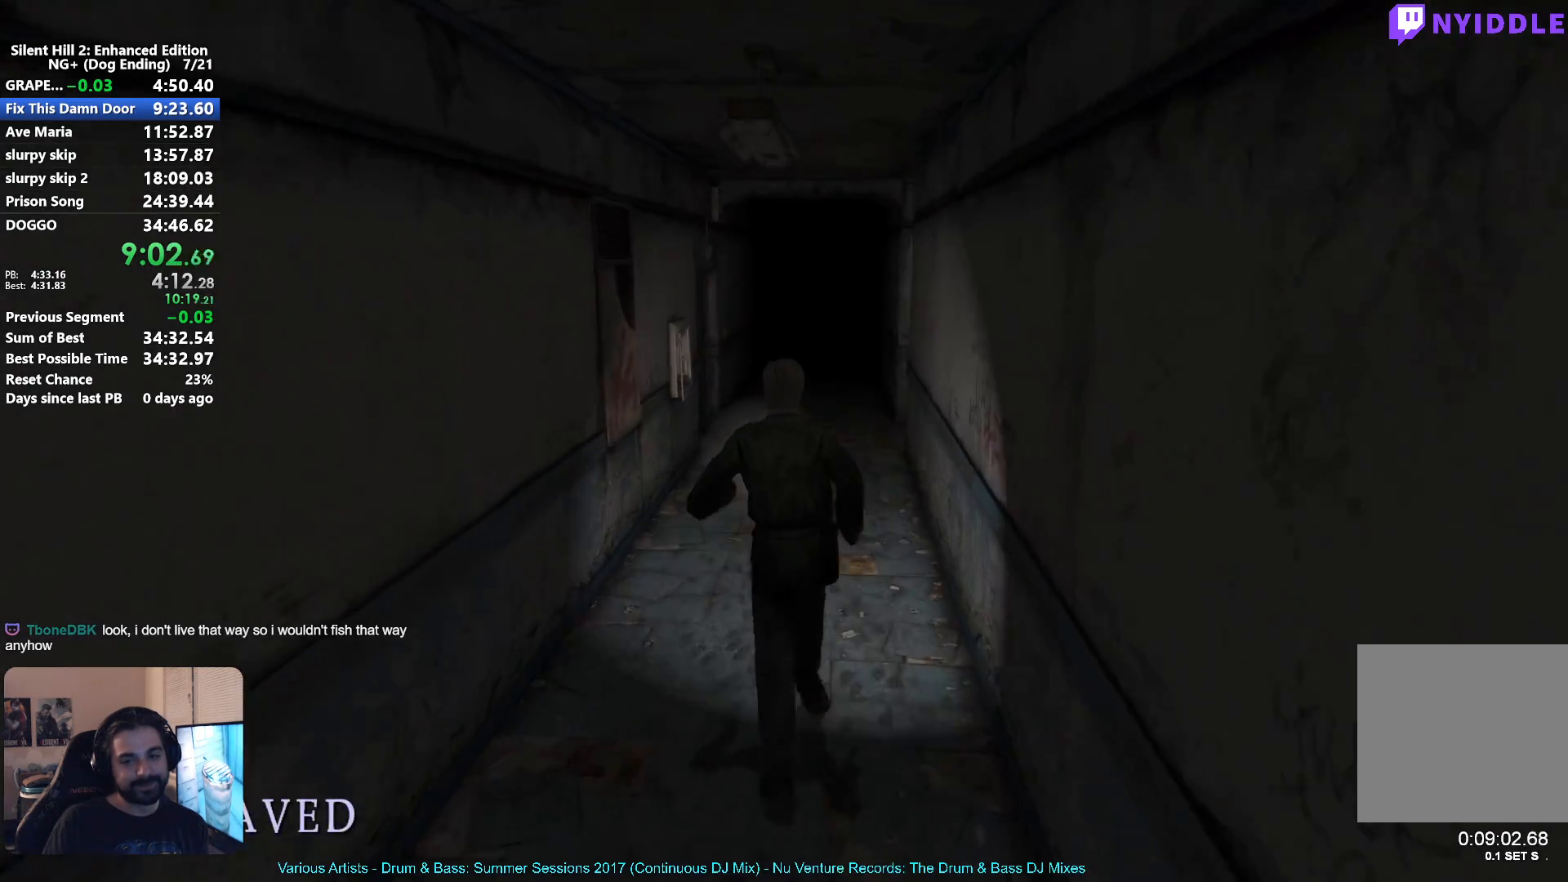
{"buttons": [], "left_stick": "up", "right_stick": "center", "button_events": []}
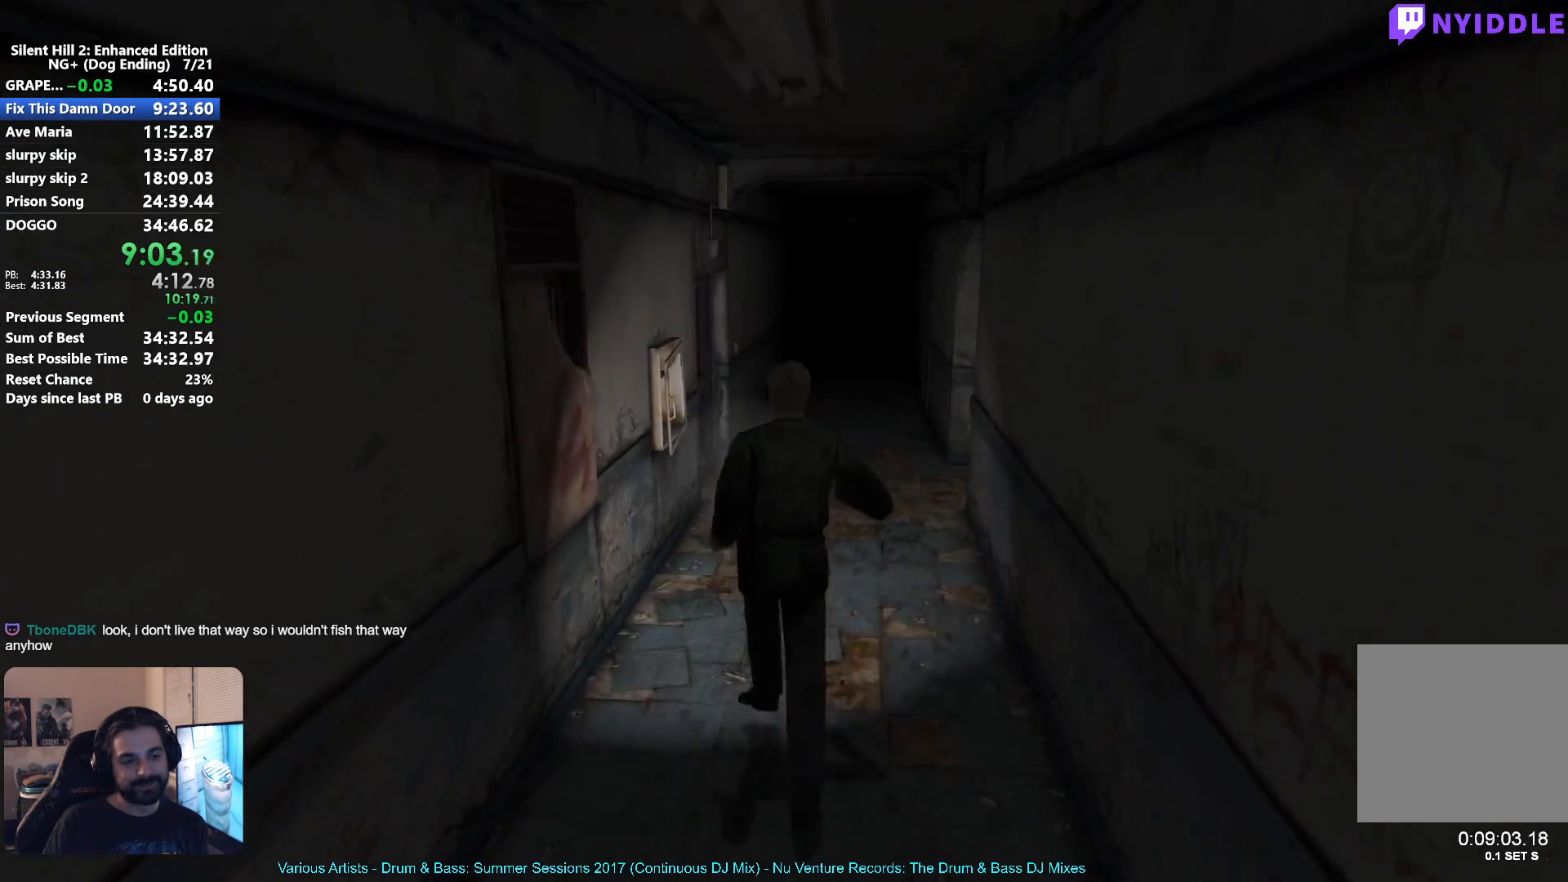
{"buttons": [], "left_stick": "up", "right_stick": "center", "button_events": []}
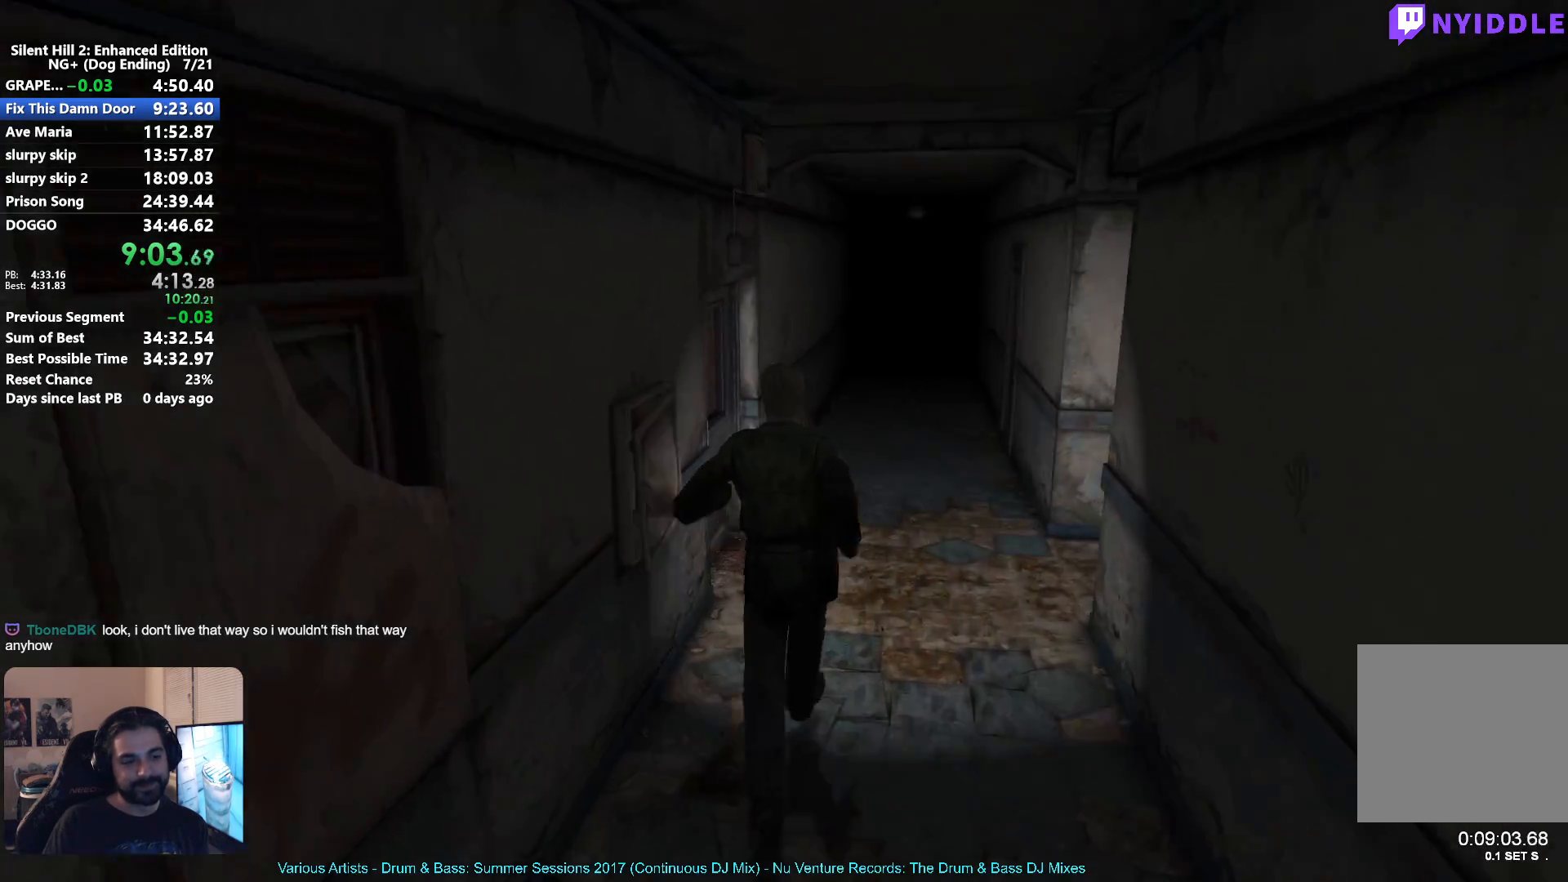
{"buttons": [], "left_stick": "left", "right_stick": "center", "button_events": []}
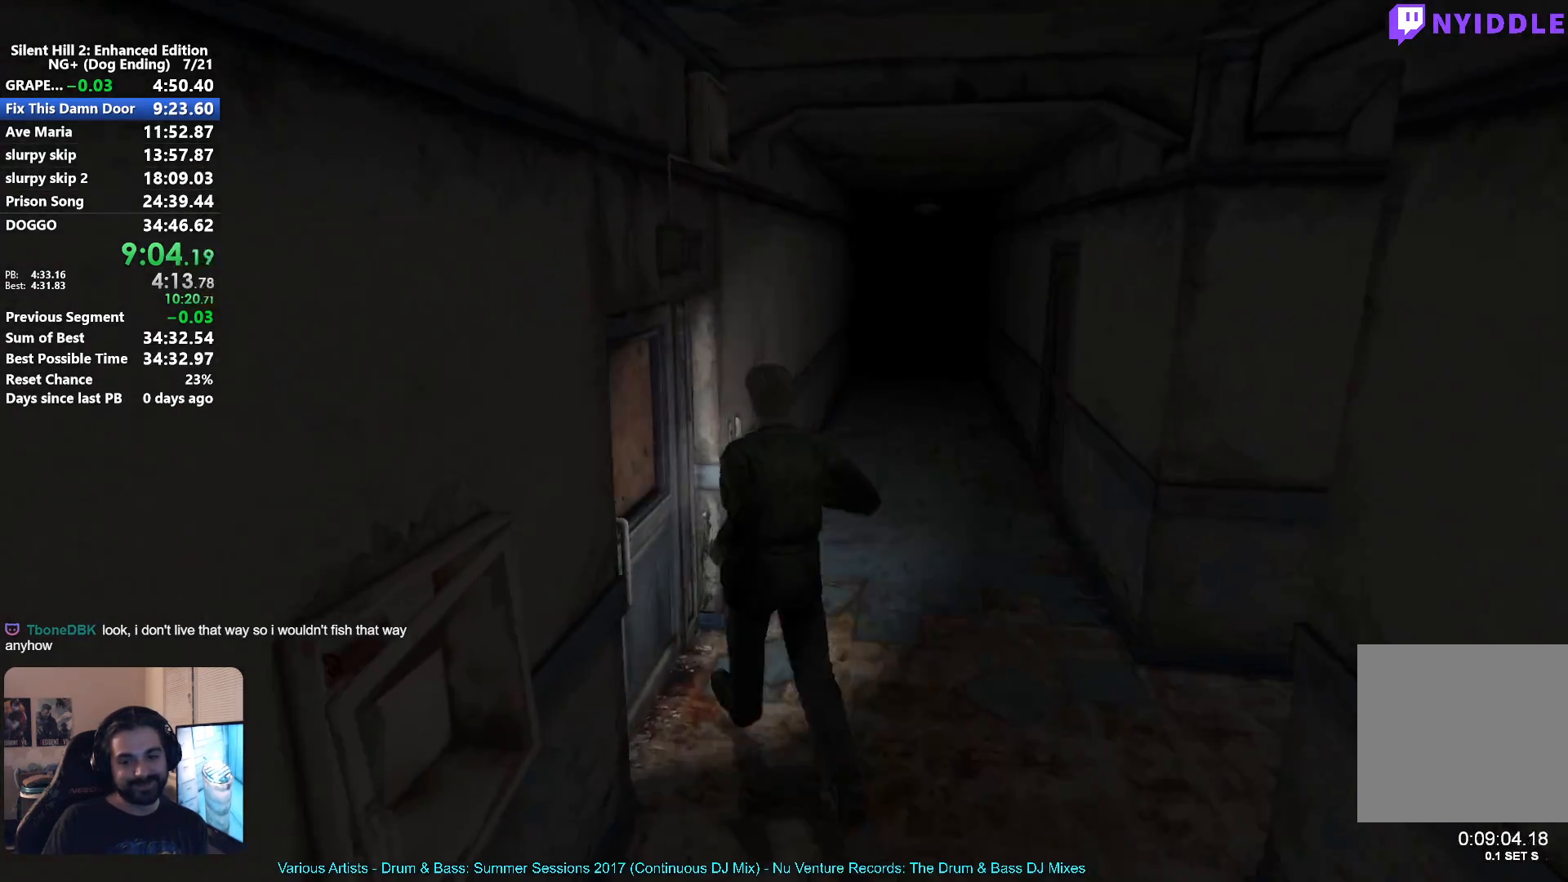
{"buttons": [], "left_stick": "center", "right_stick": "center", "button_events": [[83, "A", "down"], [150, "A", "up"], [217, "A", "down"], [283, "A", "up"]]}
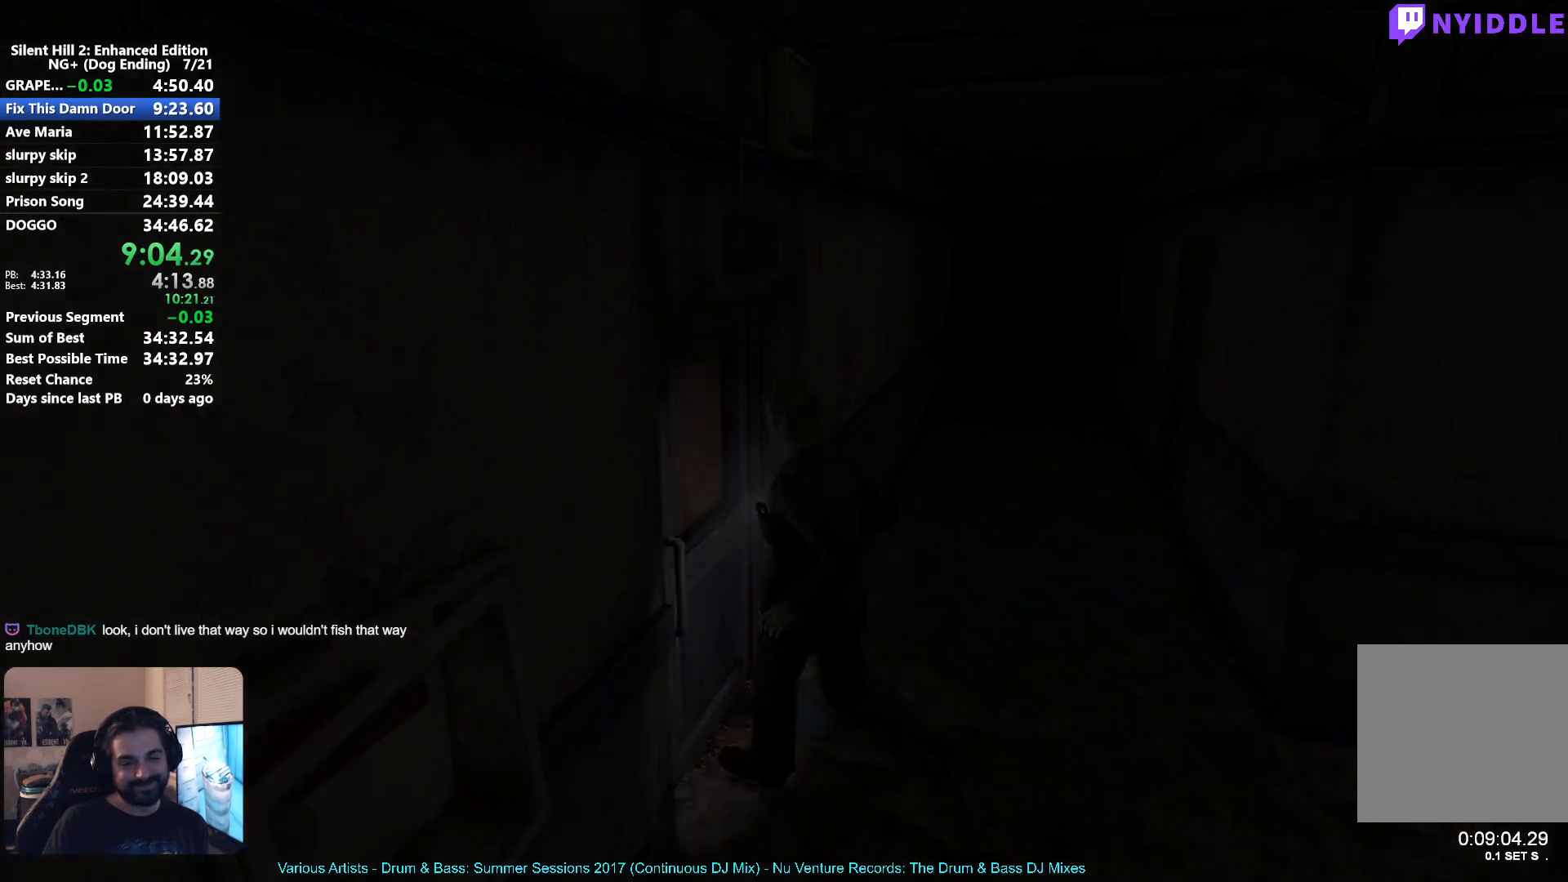
{"buttons": [], "left_stick": "down", "right_stick": "center", "button_events": [[117, "X", "down"], [217, "X", "up"]]}
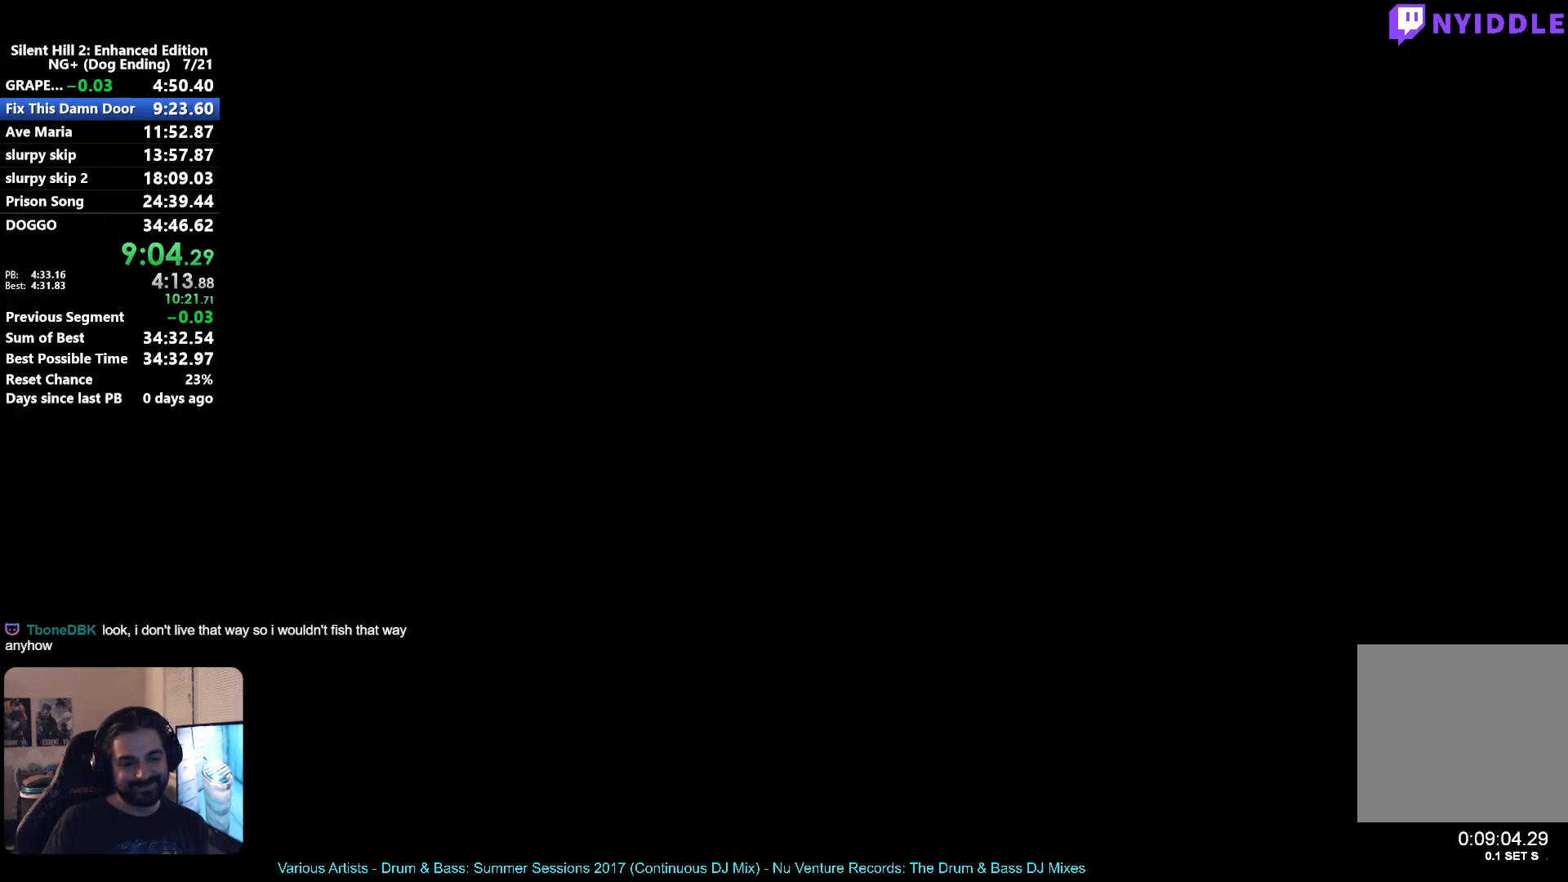
{"buttons": ["X"], "left_stick": "down", "right_stick": "center", "button_events": [[467, "X", "down"]]}
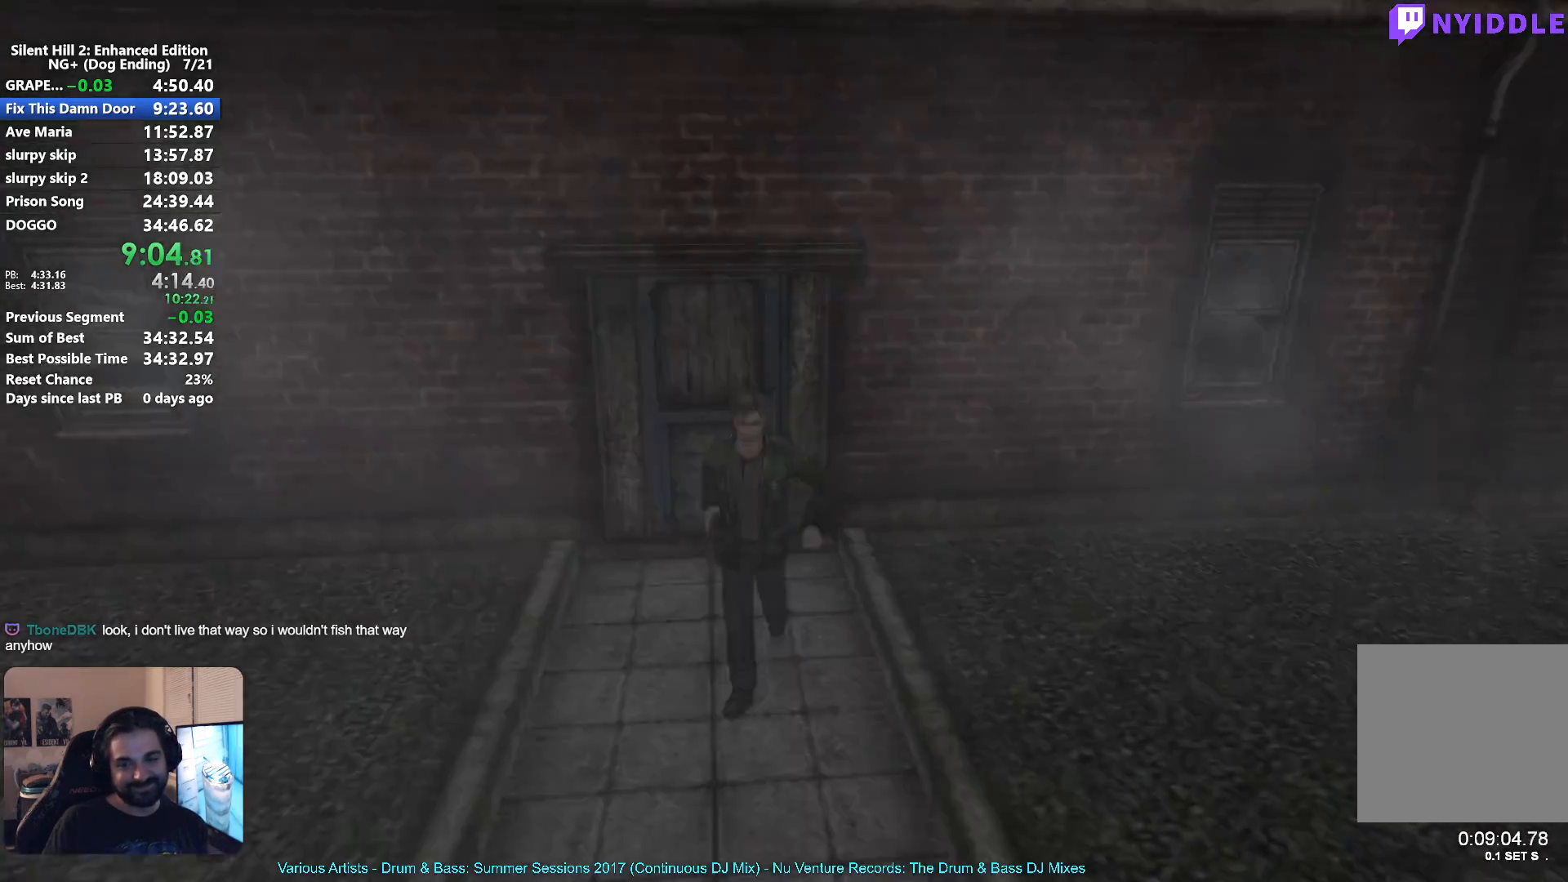
{"buttons": [], "left_stick": "down", "right_stick": "center", "button_events": [[83, "X", "up"]]}
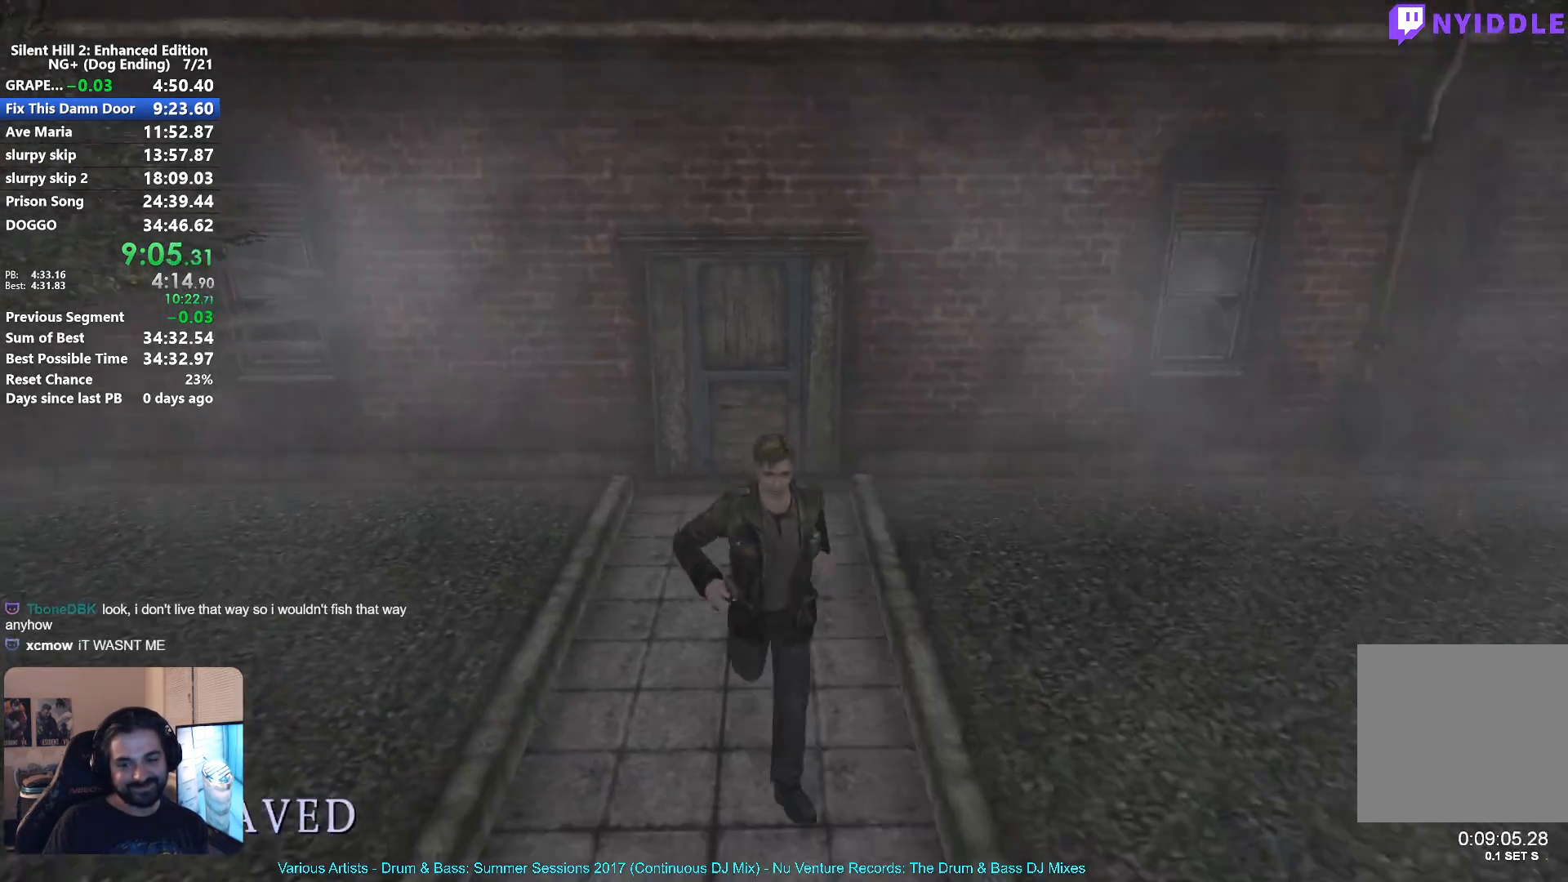
{"buttons": [], "left_stick": "down", "right_stick": "center", "button_events": []}
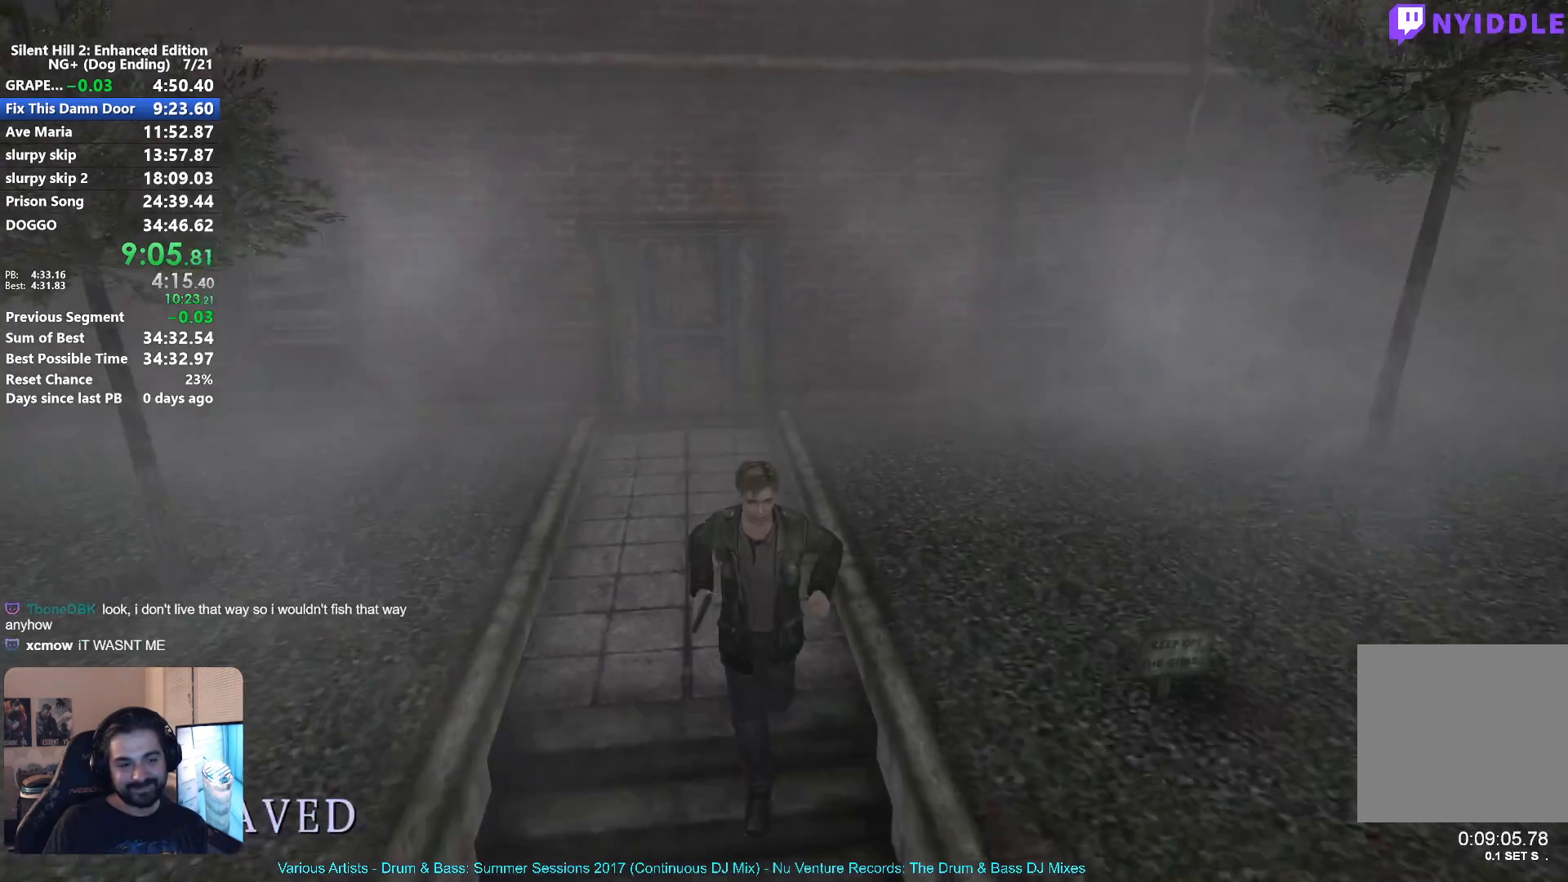
{"buttons": [], "left_stick": "down-right", "right_stick": "center", "button_events": [[233, "X", "down"], [350, "X", "up"]]}
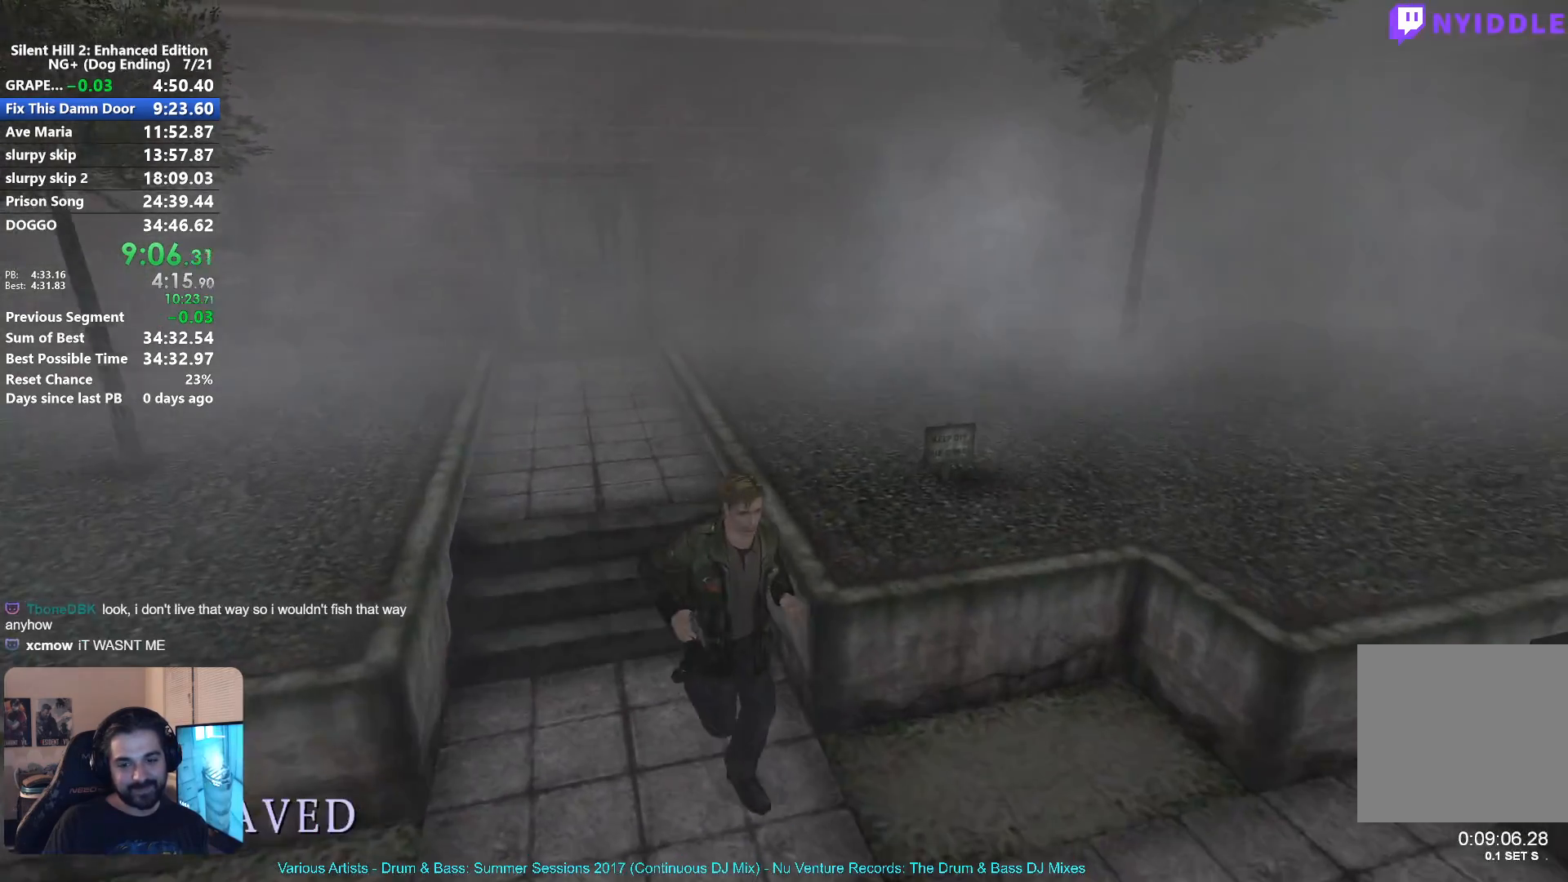
{"buttons": [], "left_stick": "up-right", "right_stick": "center", "button_events": []}
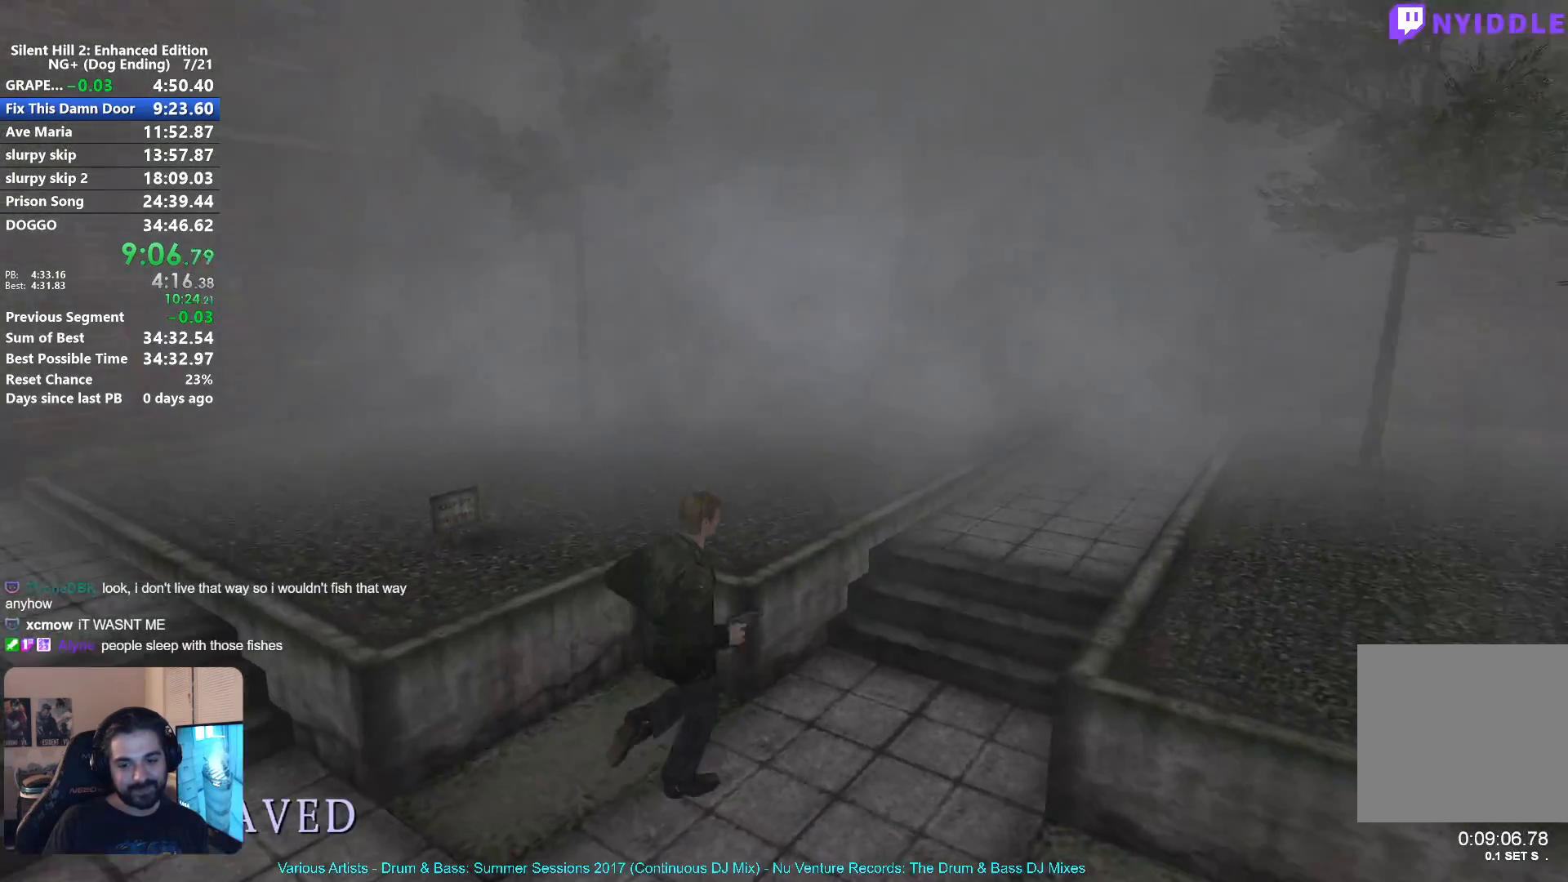
{"buttons": [], "left_stick": "up", "right_stick": "center", "button_events": [[233, "A", "down"], [300, "A", "up"], [417, "A", "down"], [483, "A", "up"]]}
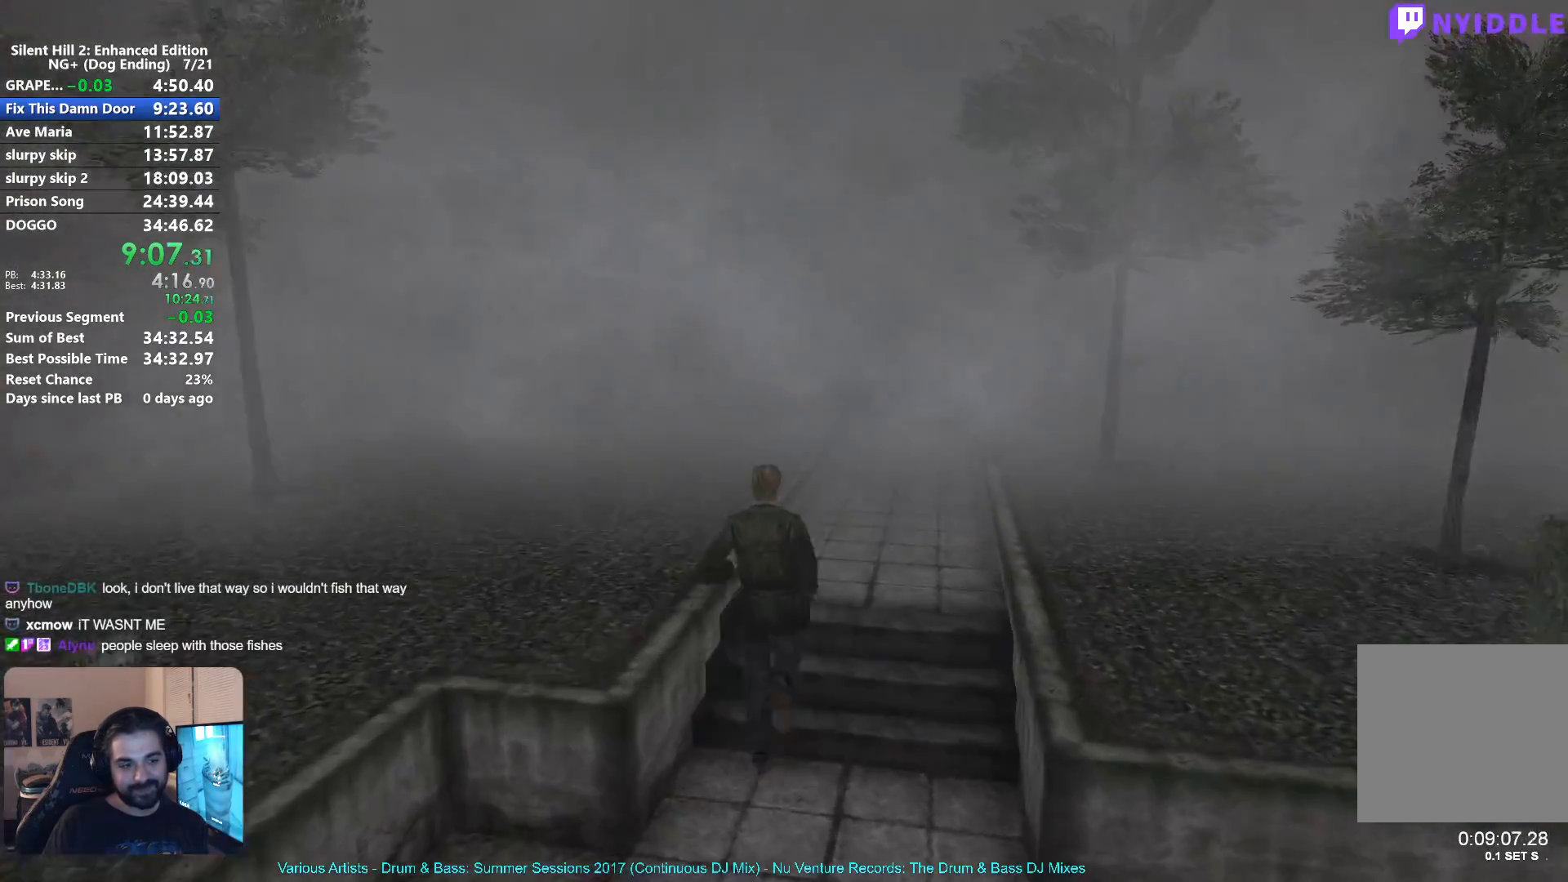
{"buttons": [], "left_stick": "up", "right_stick": "center", "button_events": [[83, "A", "down"], [150, "A", "up"], [283, "A", "down"], [333, "A", "up"], [450, "A", "down"], [500, "A", "up"]]}
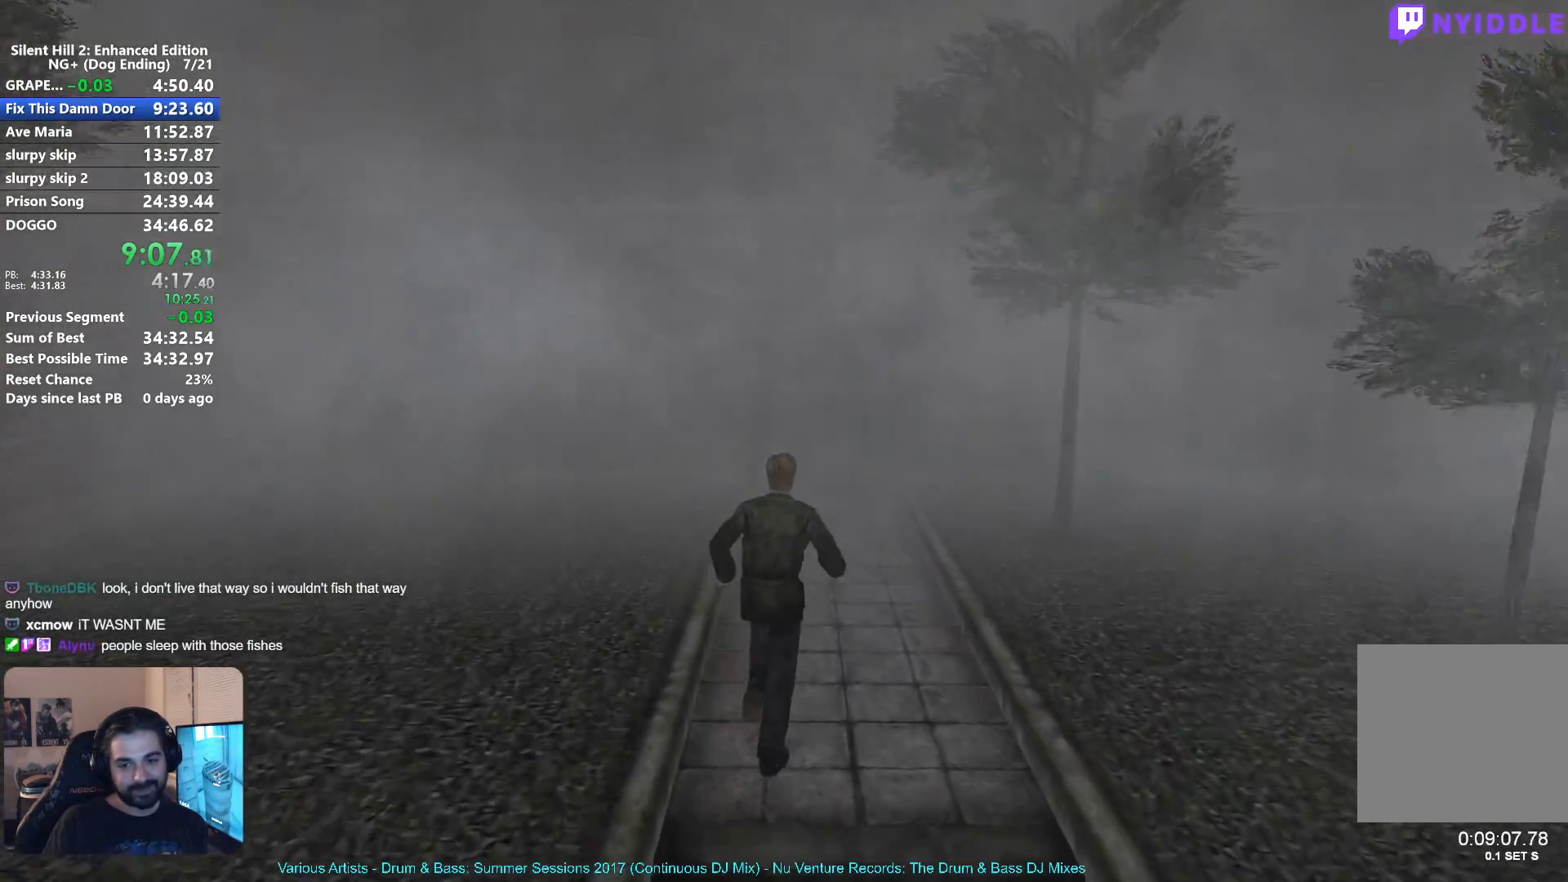
{"buttons": ["A"], "left_stick": "up", "right_stick": "center", "button_events": [[117, "A", "down"], [183, "A", "up"], [300, "A", "down"], [350, "A", "up"], [467, "A", "down"]]}
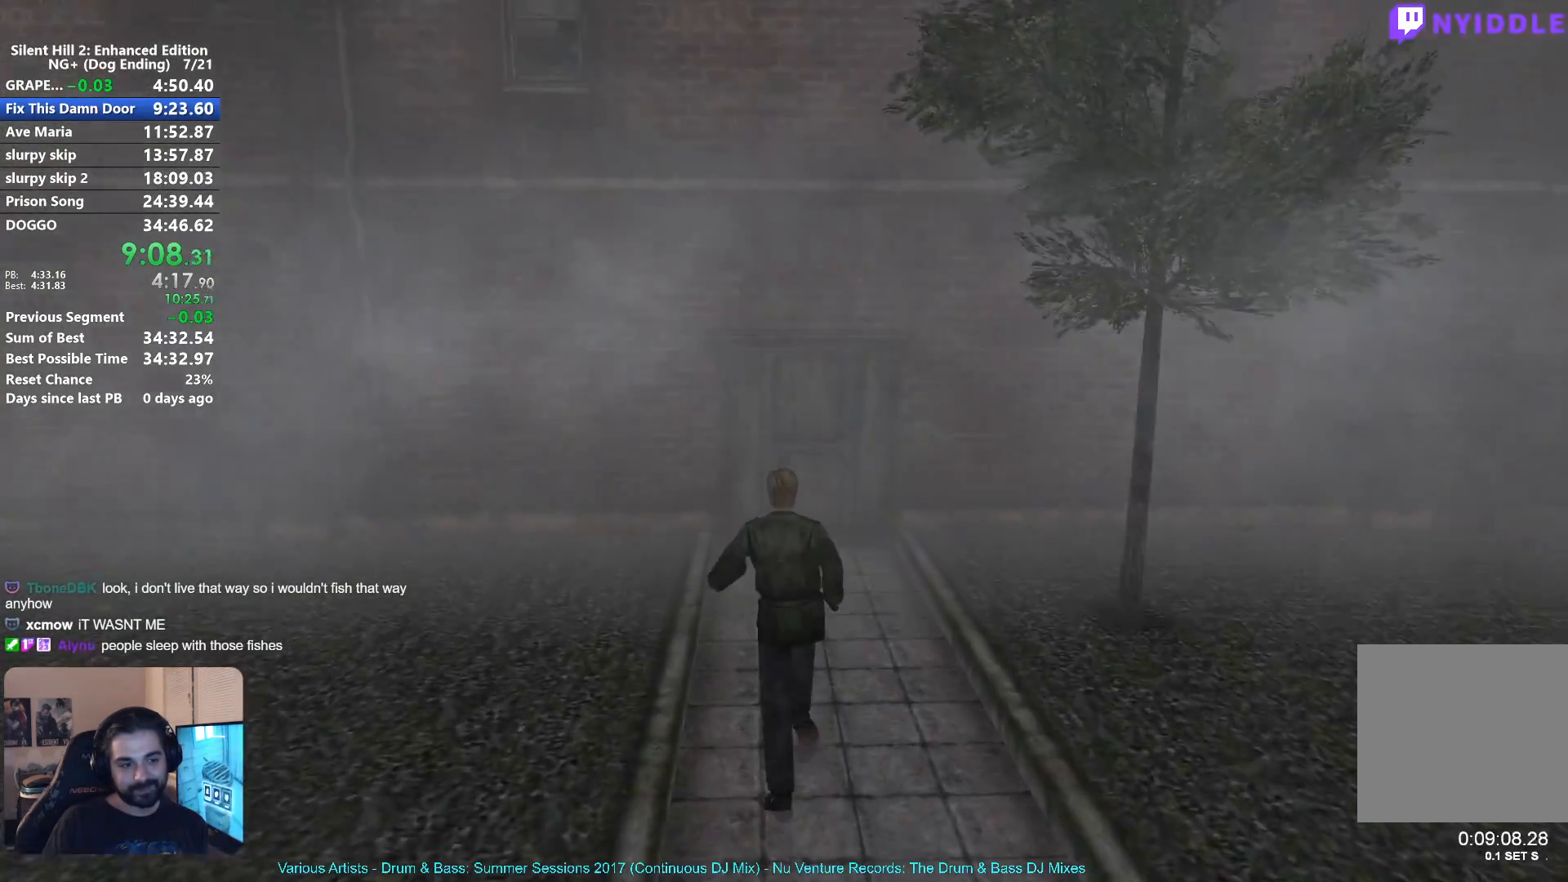
{"buttons": [], "left_stick": "up", "right_stick": "center", "button_events": [[33, "A", "up"], [150, "A", "down"], [217, "A", "up"], [333, "A", "down"], [383, "A", "up"]]}